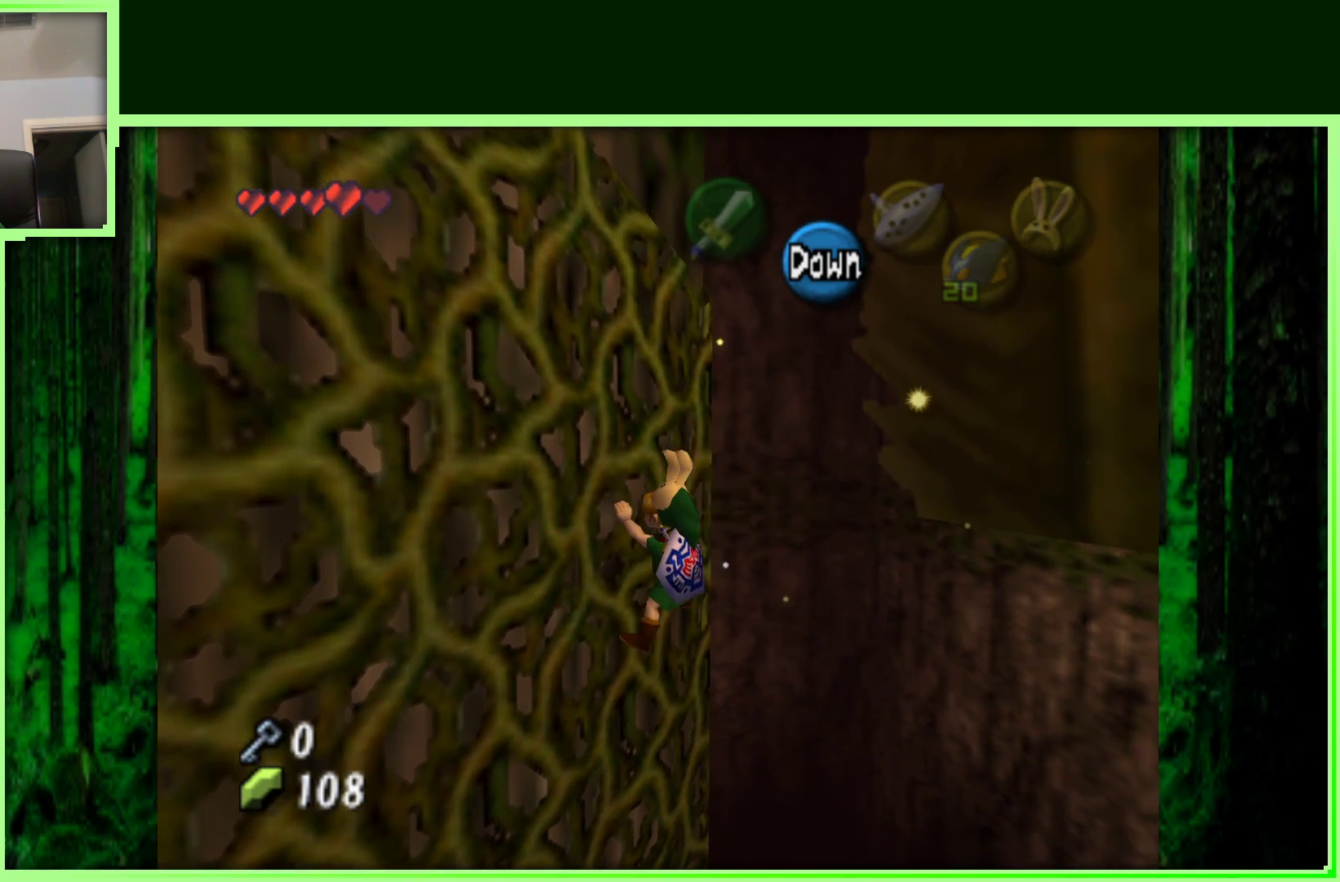
Gameplay with a controller (Nintendo layout); each line is a JSON object with the inputs held at the frame after it. "events" lists button and stick changes between this image and that frame as [ms after this image, input, new state], when the widget could be followed in between. Not read: L3 R3.
{"buttons": [], "left_stick": "right", "events": []}
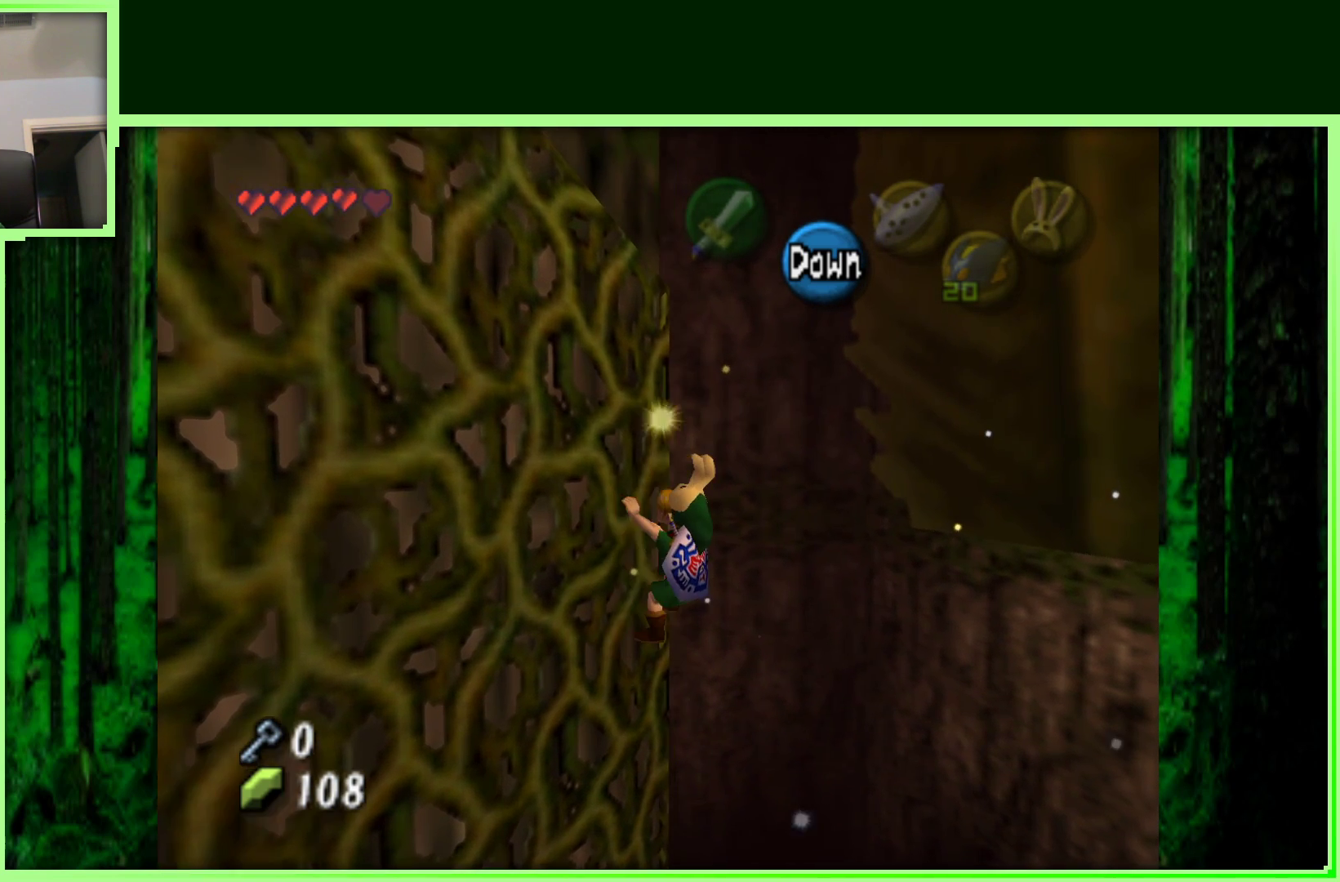
{"buttons": [], "left_stick": "right", "events": []}
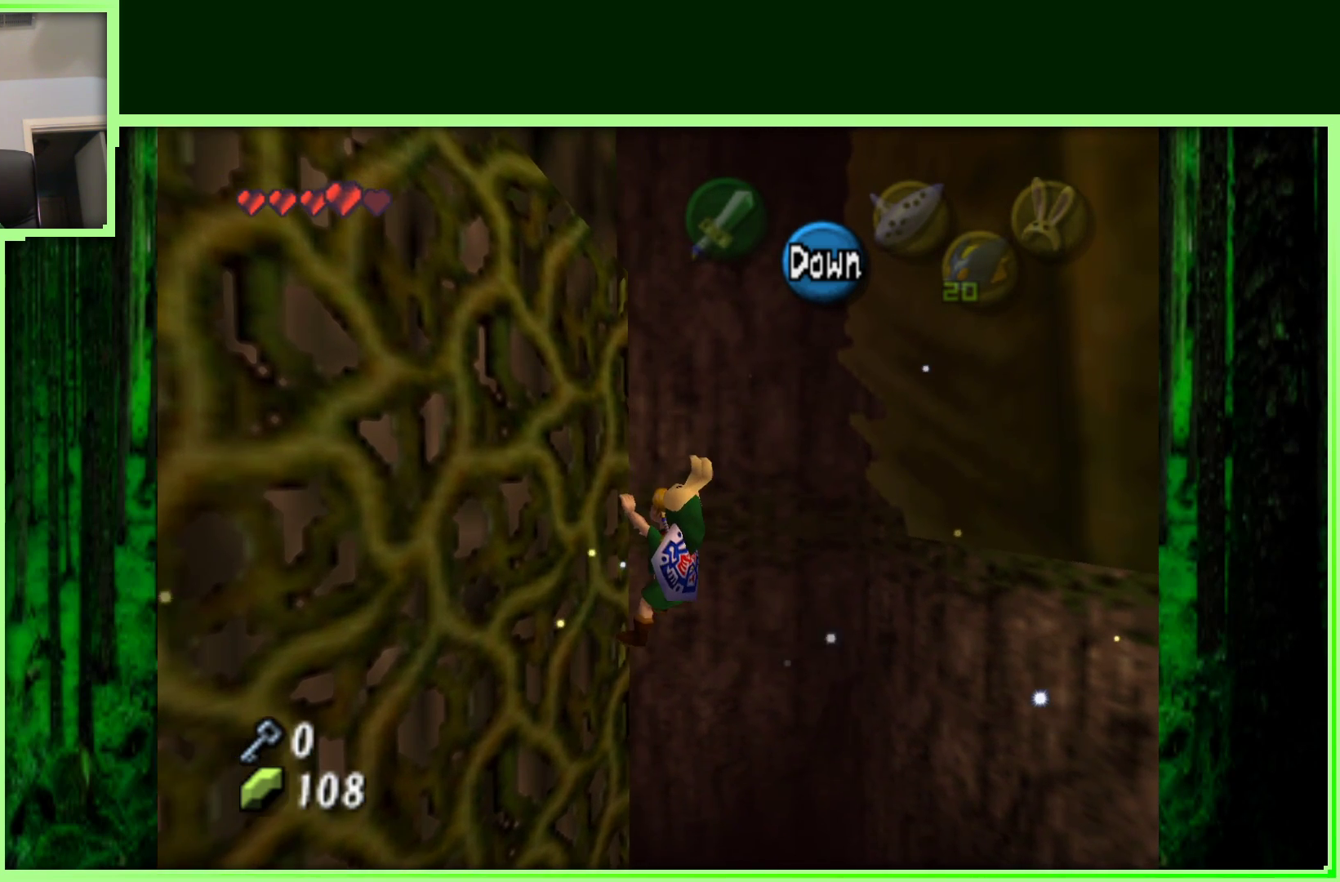
{"buttons": [], "left_stick": "right", "events": []}
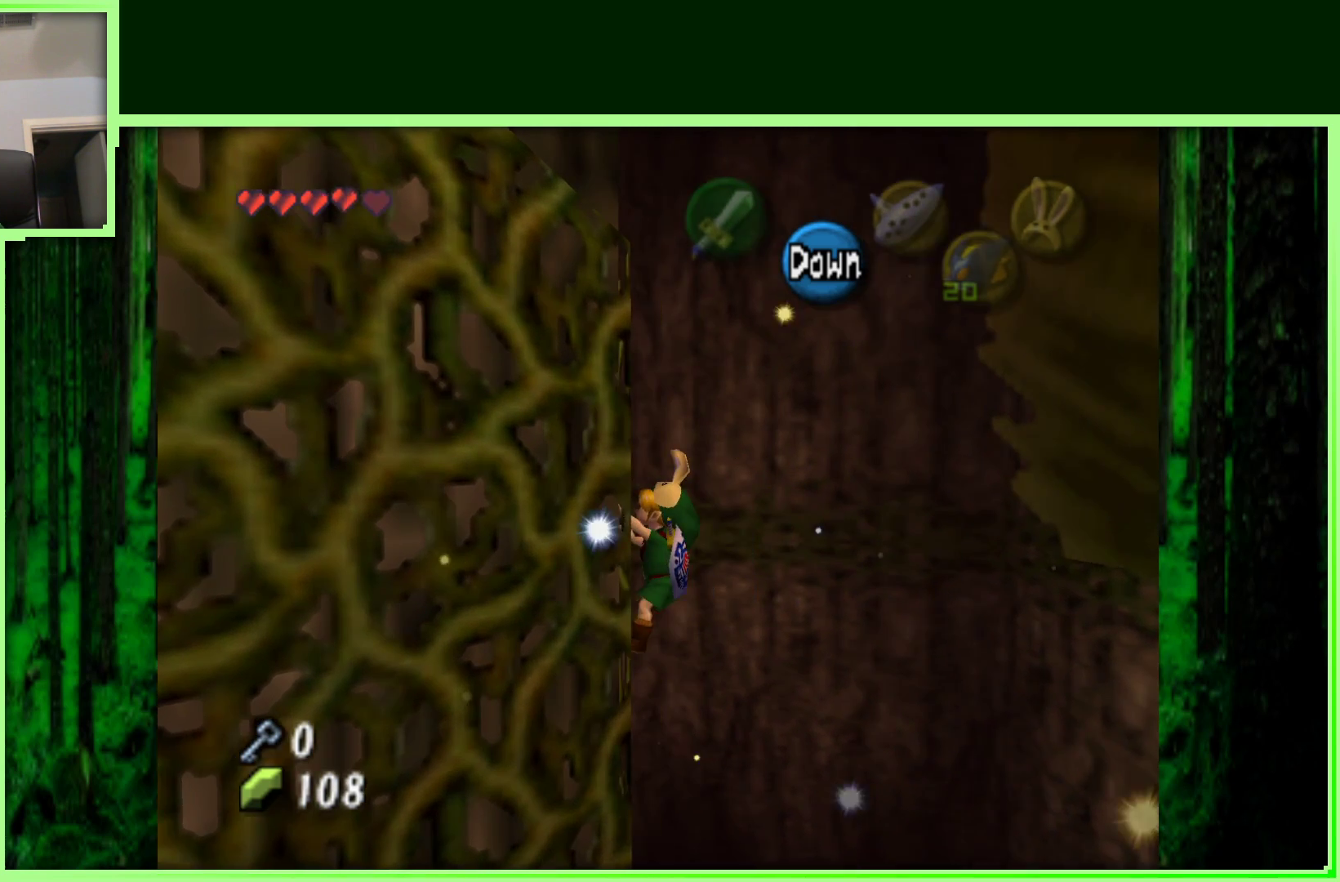
{"buttons": [], "left_stick": "center", "events": [[117, "left_stick", "center"]]}
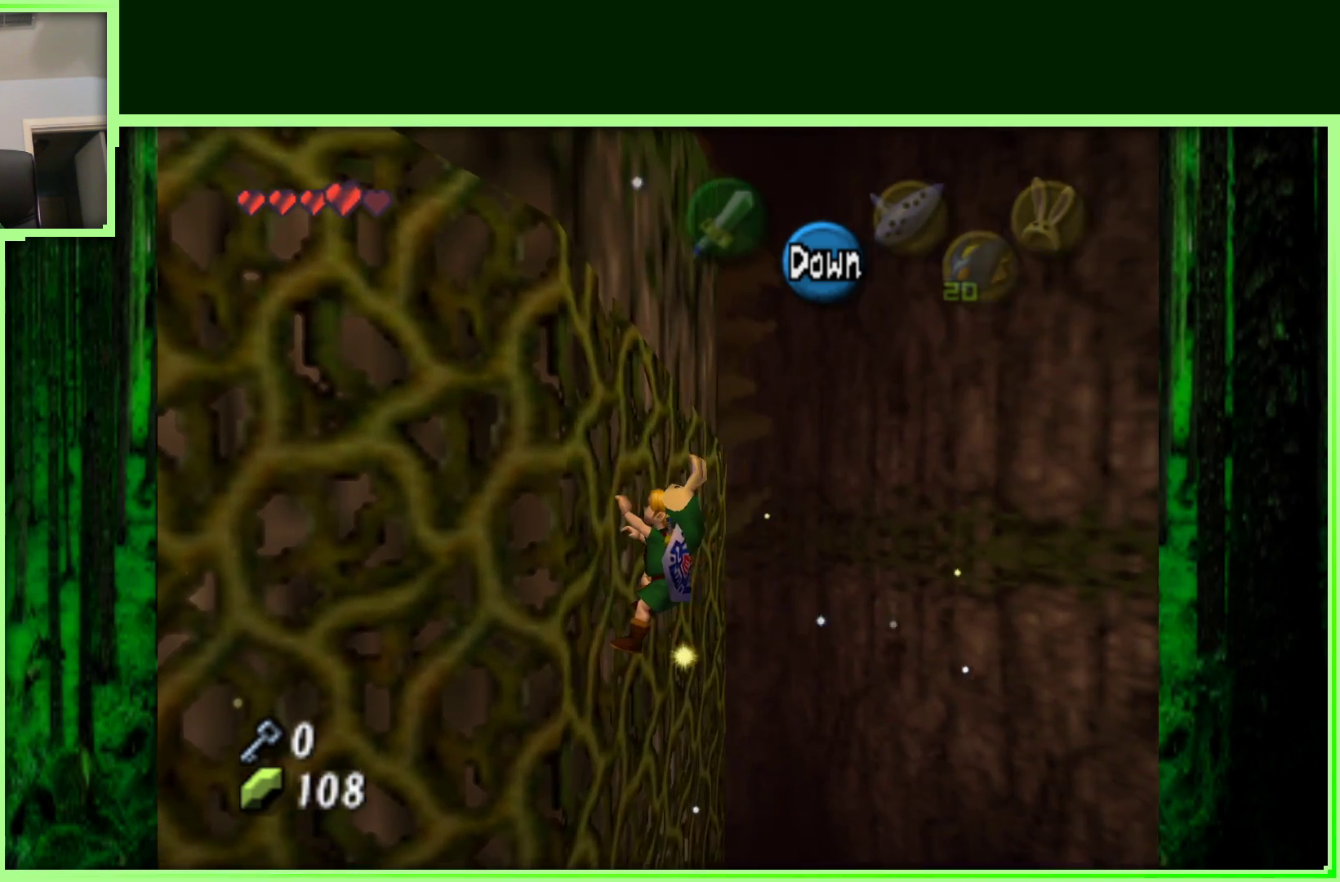
{"buttons": [], "left_stick": "right", "events": [[133, "left_stick", "right"]]}
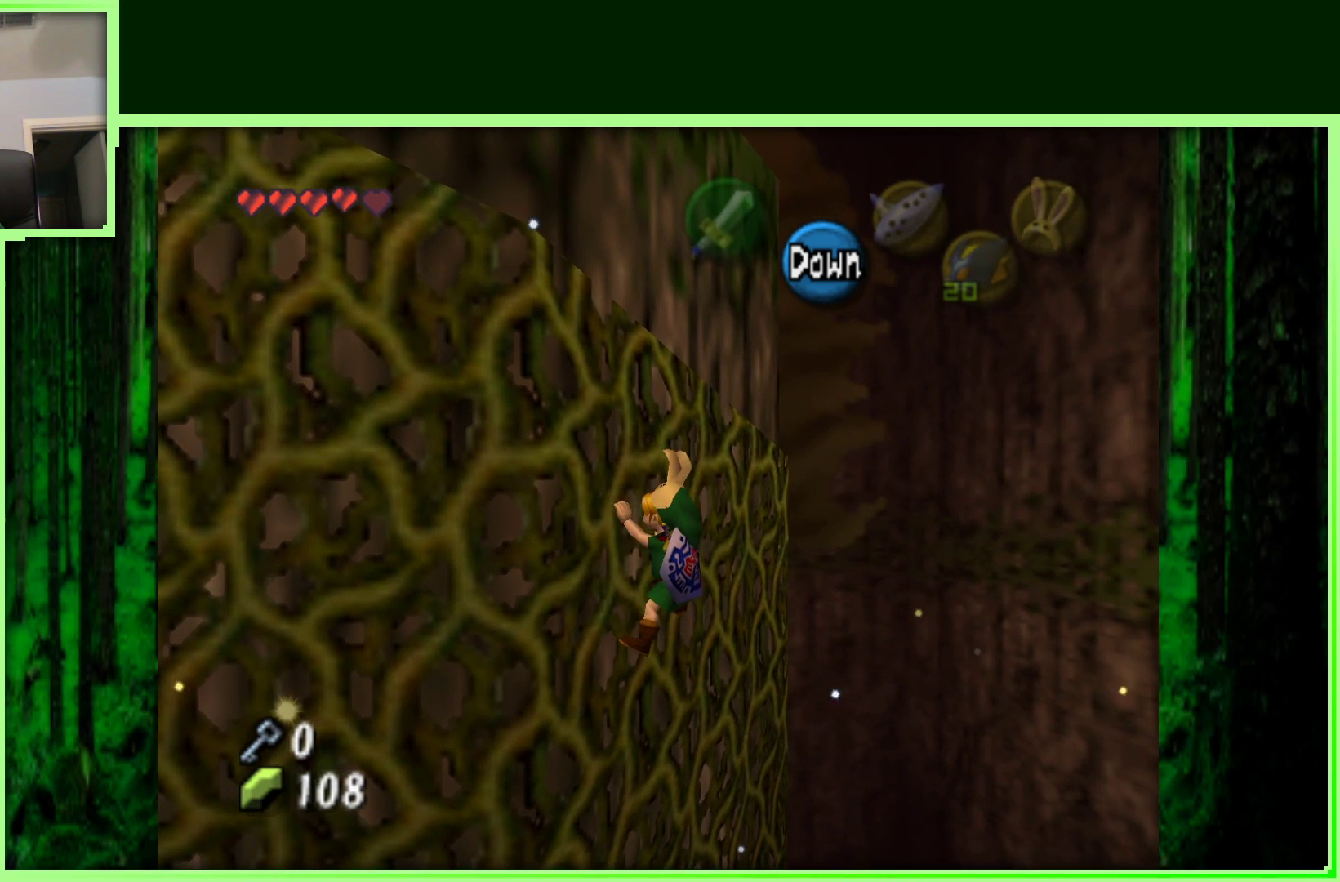
{"buttons": [], "left_stick": "down-right", "events": [[67, "left_stick", "down-right"]]}
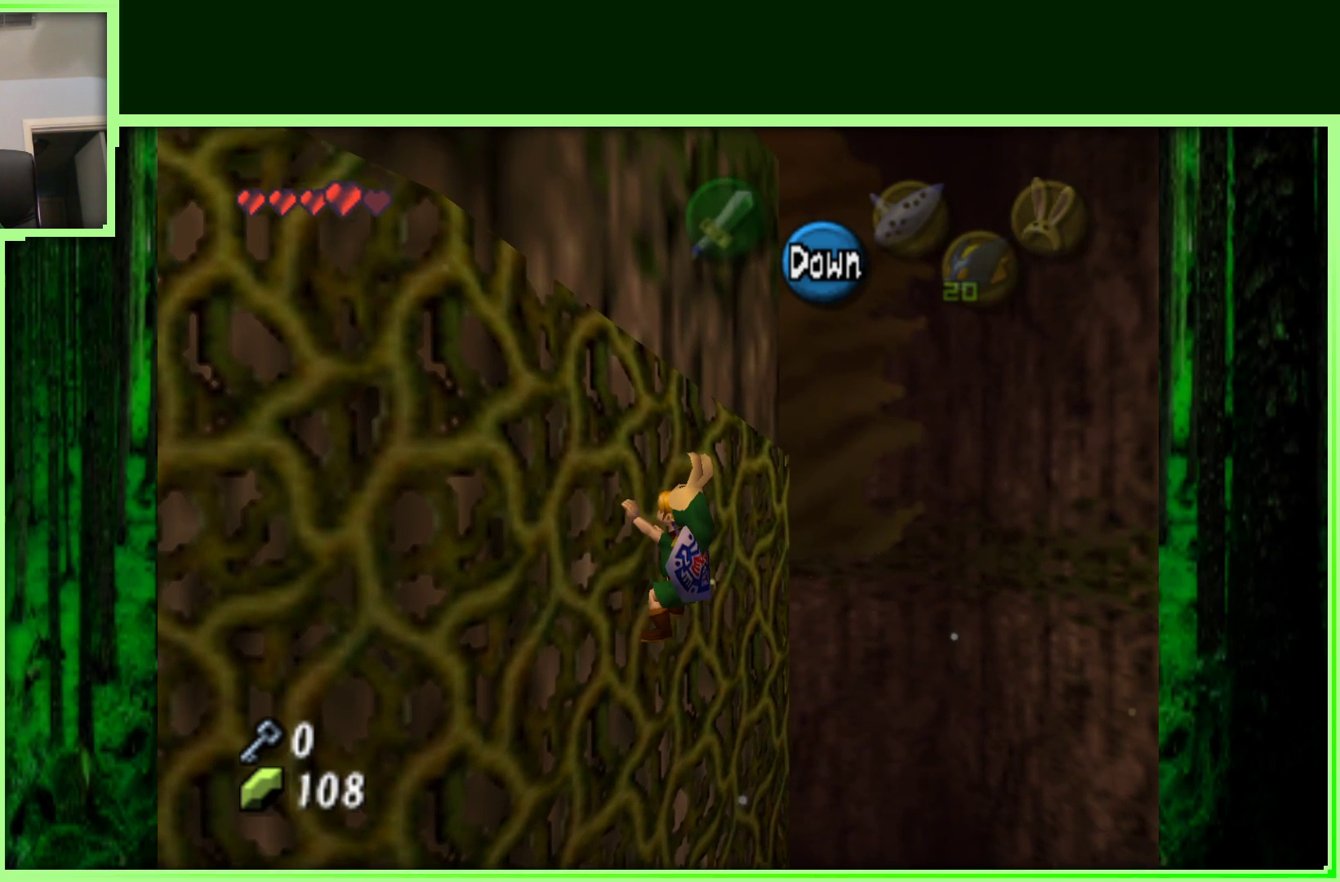
{"buttons": [], "left_stick": "down-right", "events": []}
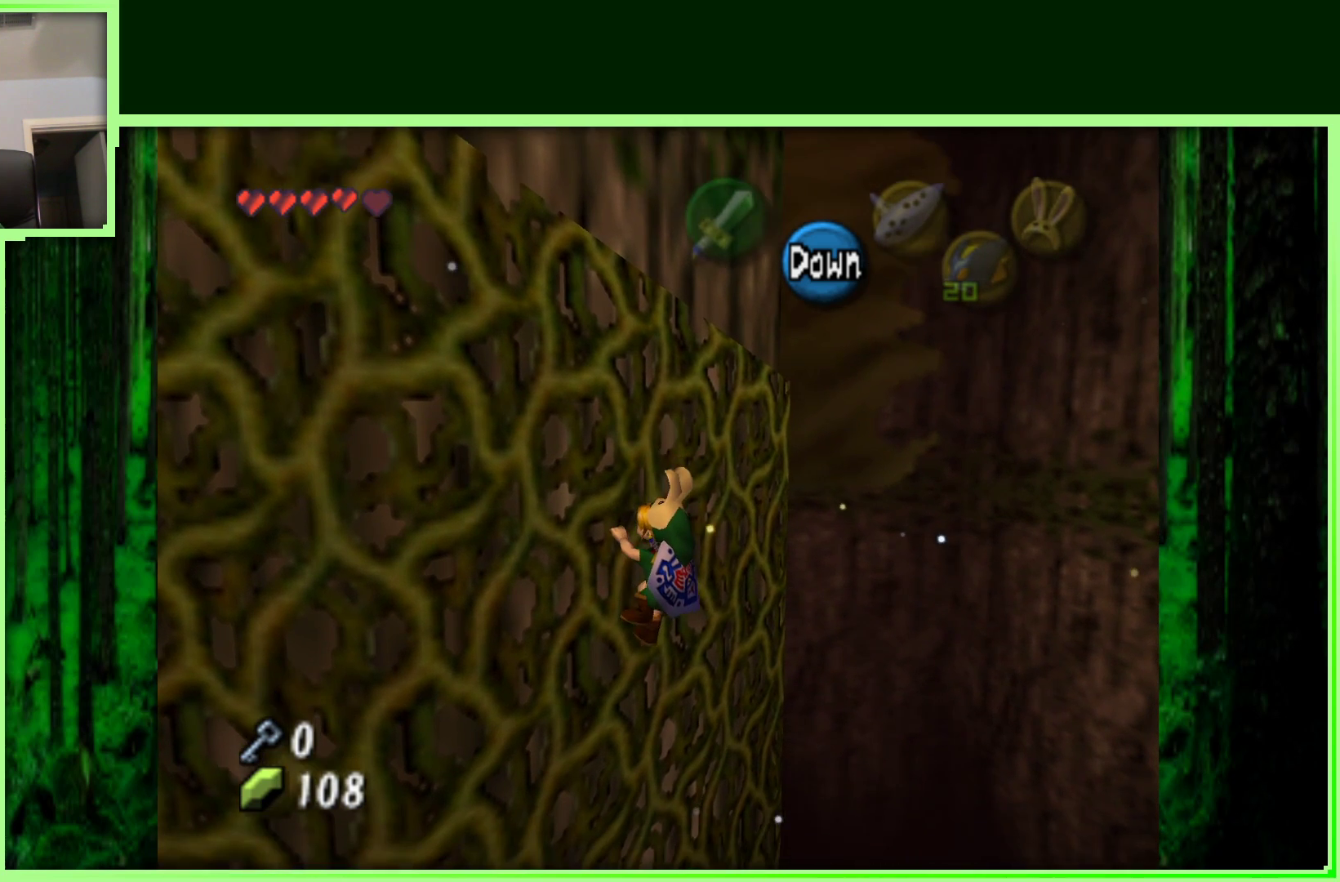
{"buttons": [], "left_stick": "down-right", "events": []}
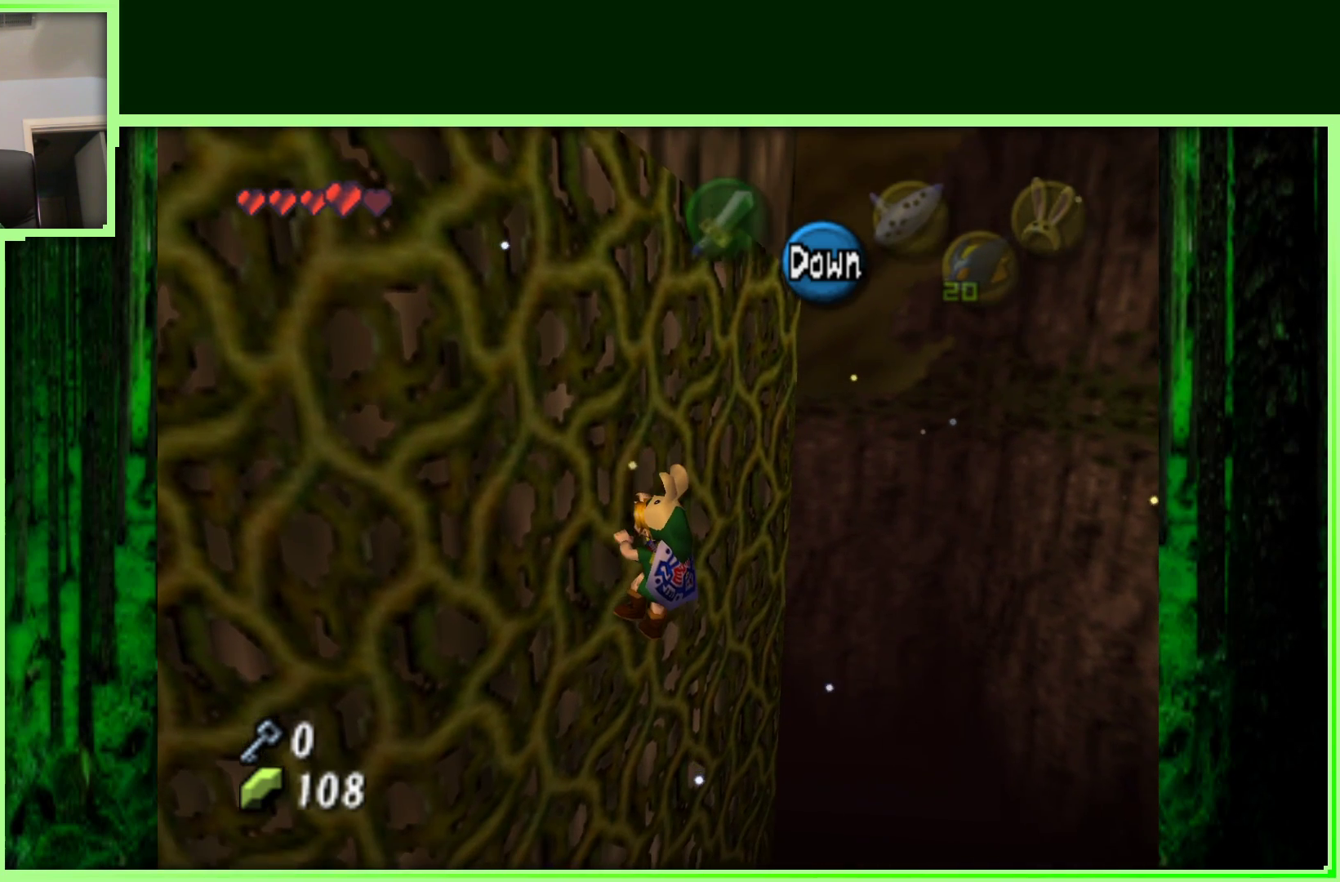
{"buttons": [], "left_stick": "down-right", "events": []}
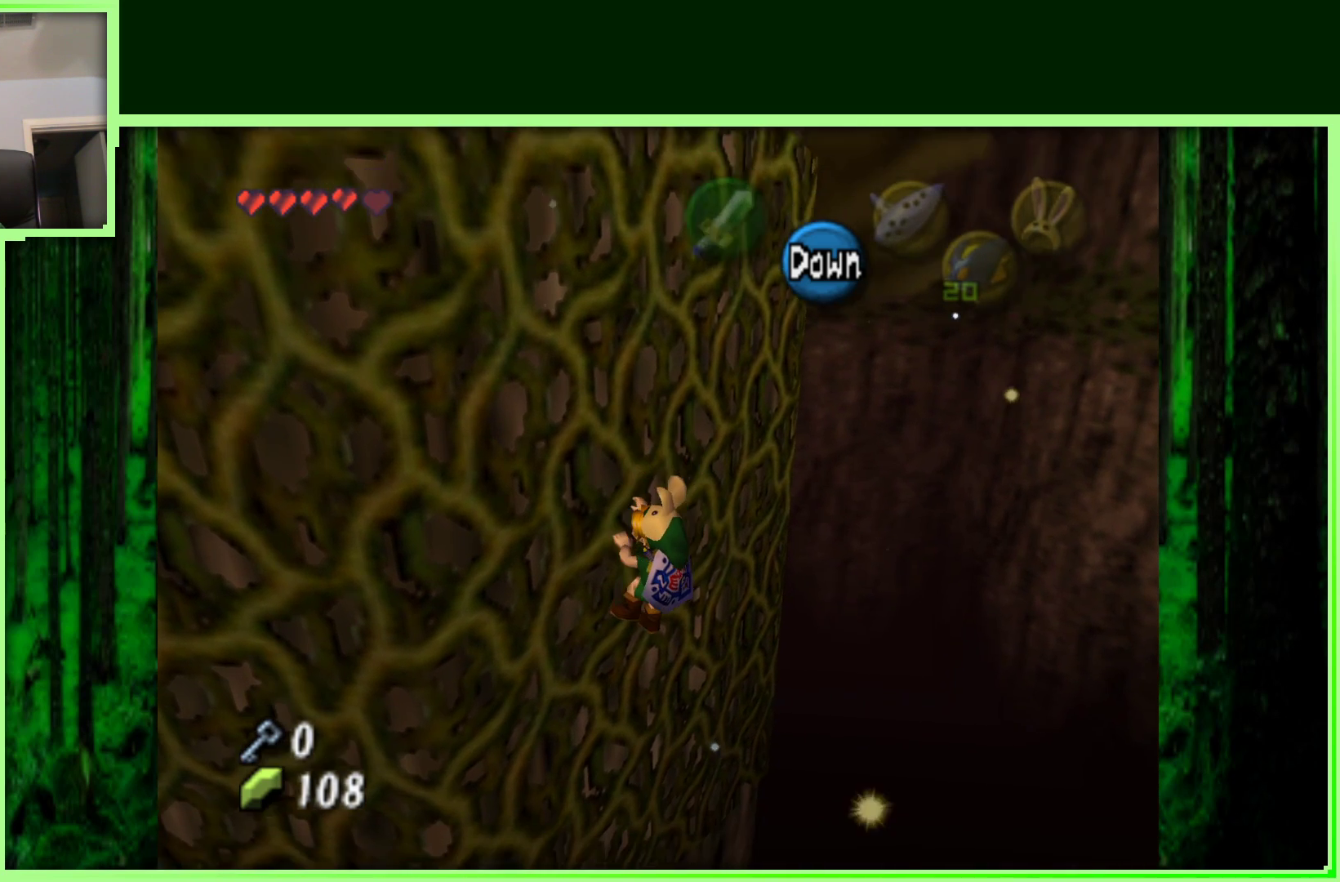
{"buttons": [], "left_stick": "right", "events": [[150, "left_stick", "right"]]}
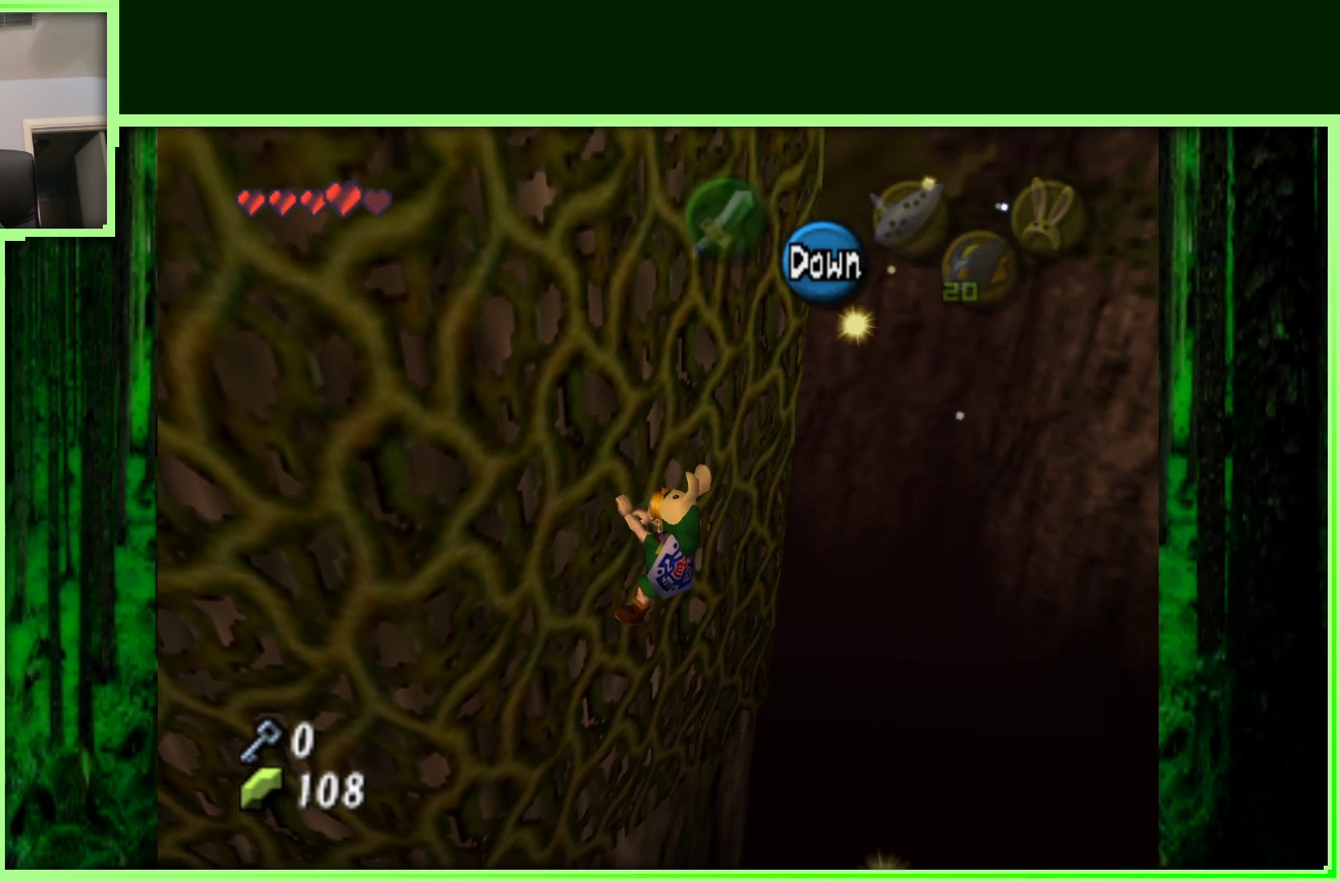
{"buttons": [], "left_stick": "right", "events": []}
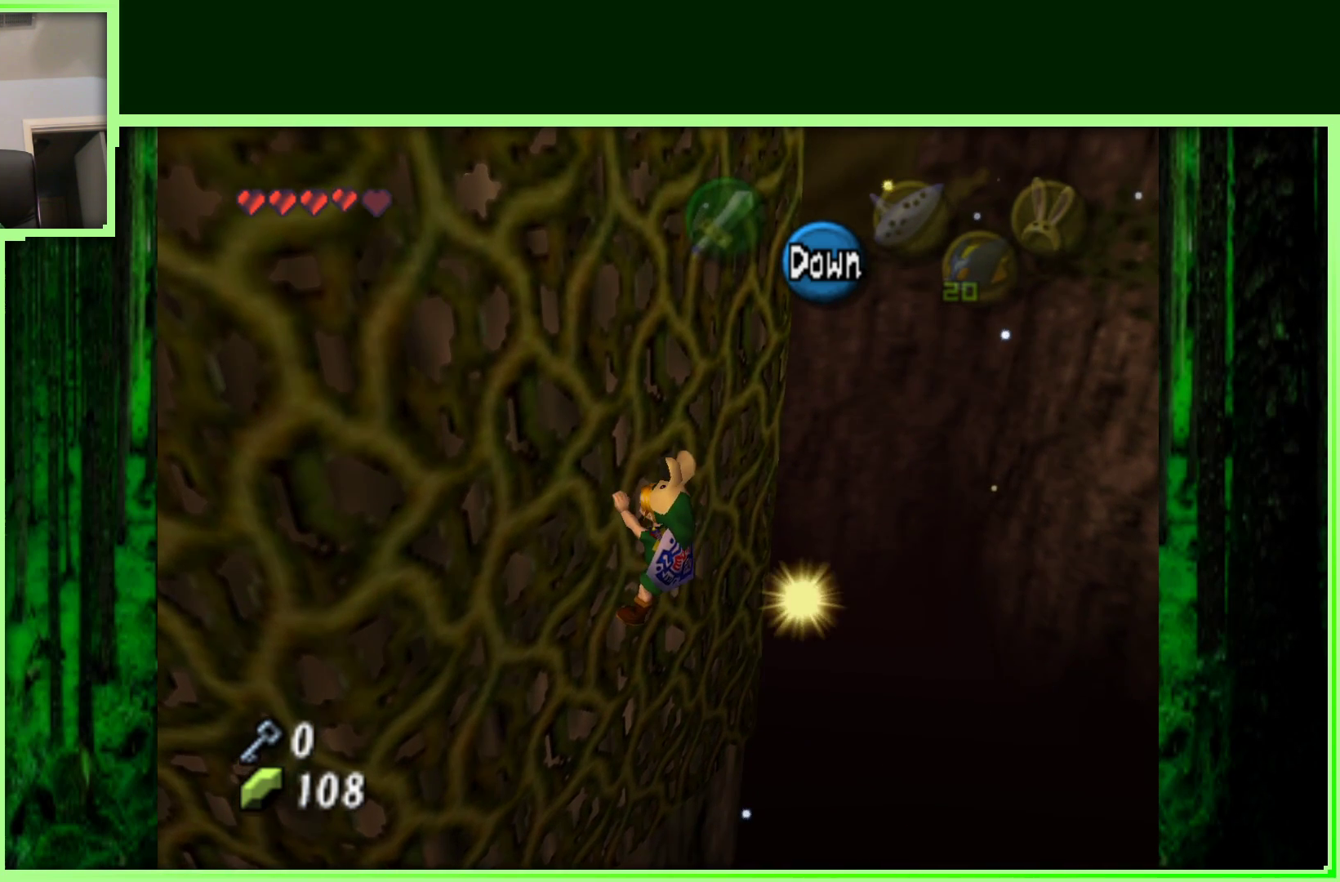
{"buttons": [], "left_stick": "right", "events": []}
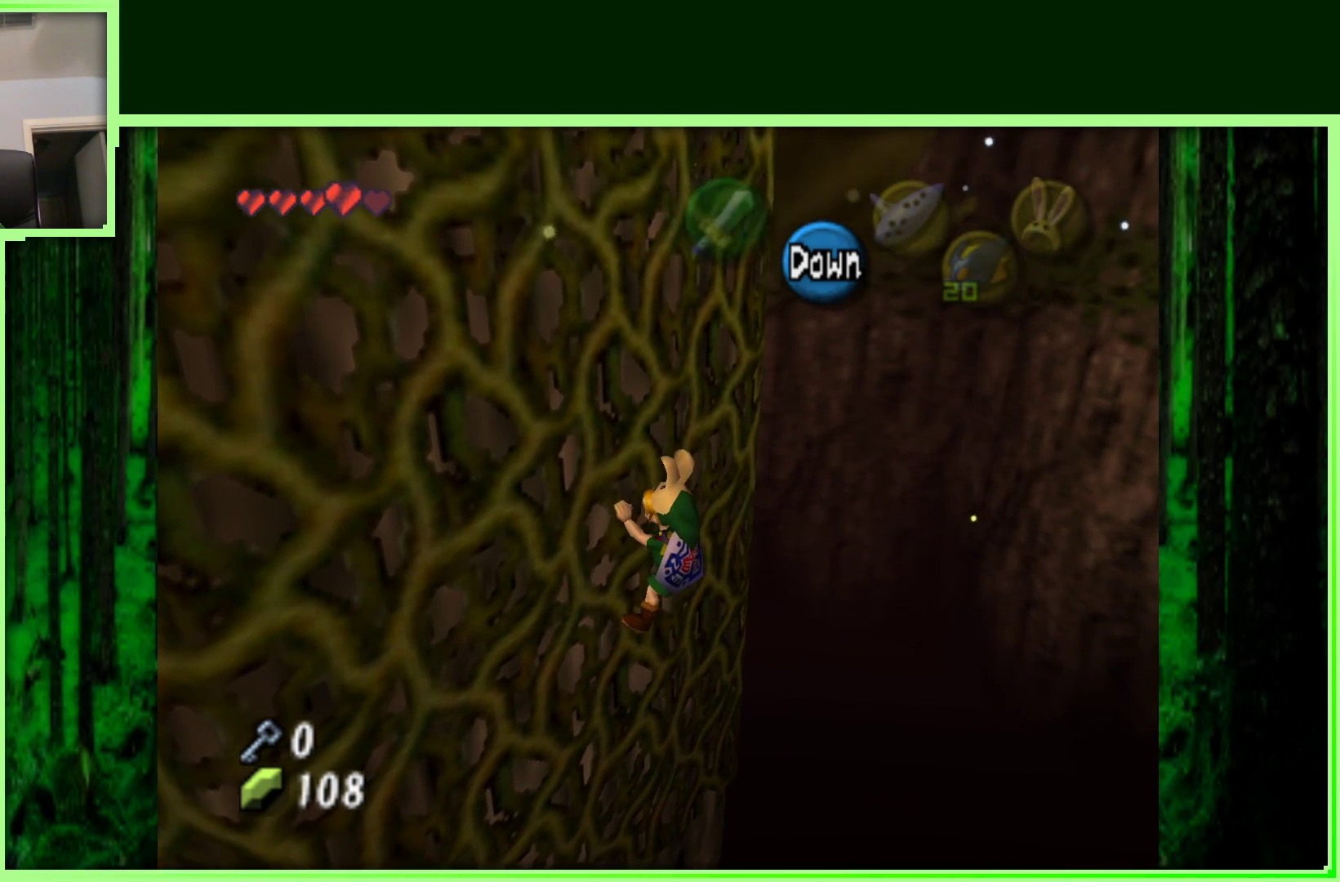
{"buttons": [], "left_stick": "right", "events": []}
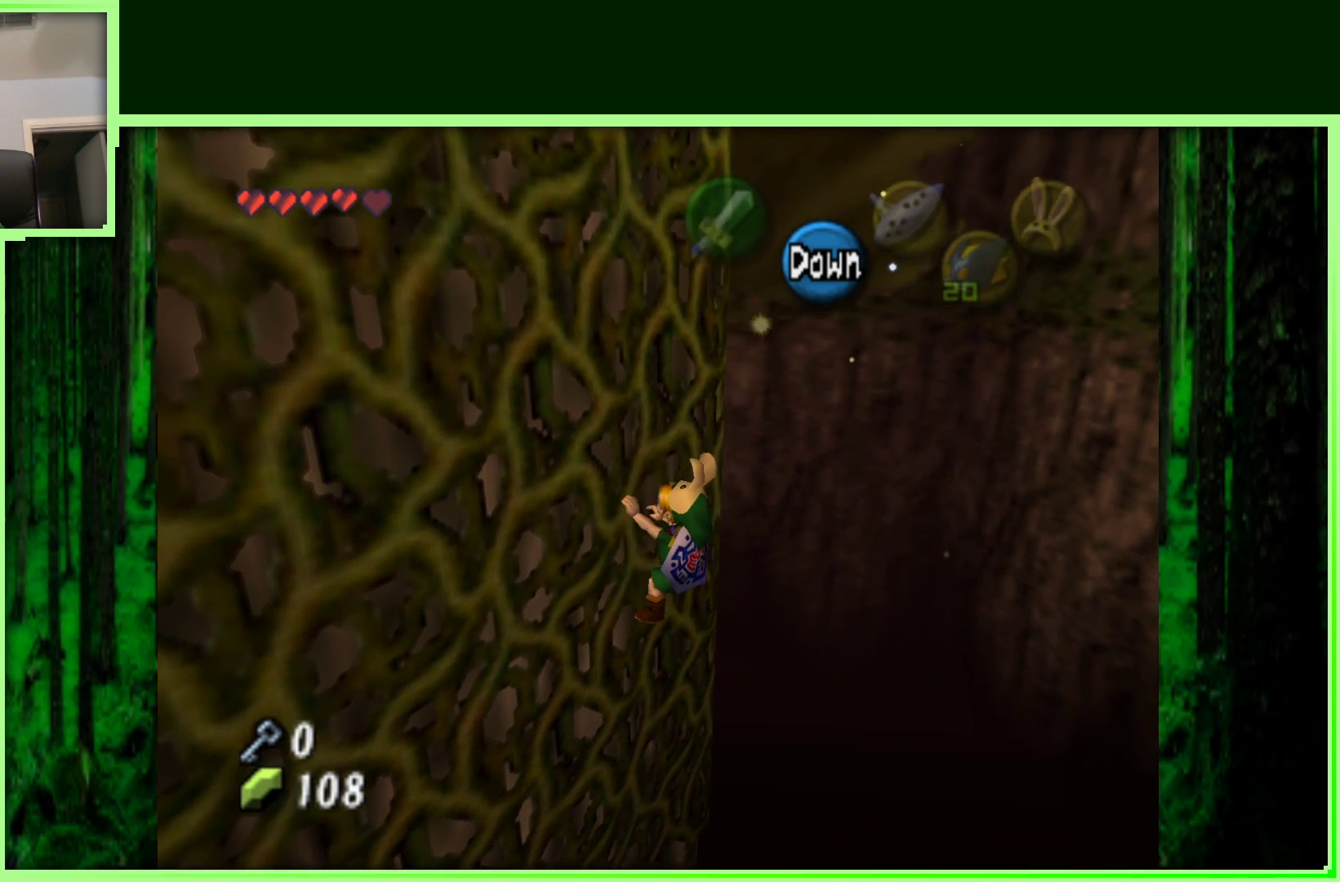
{"buttons": [], "left_stick": "right", "events": []}
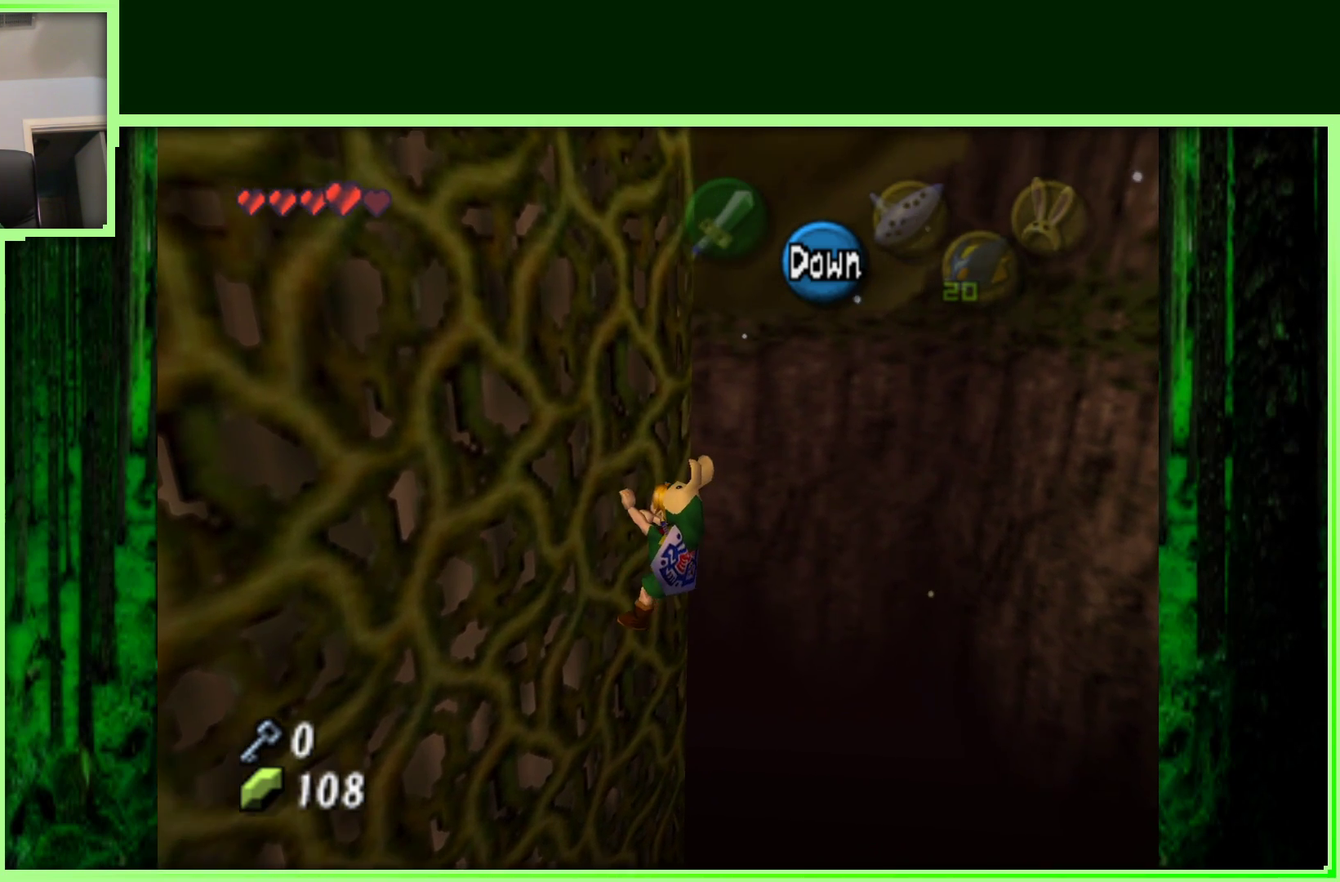
{"buttons": [], "left_stick": "right", "events": []}
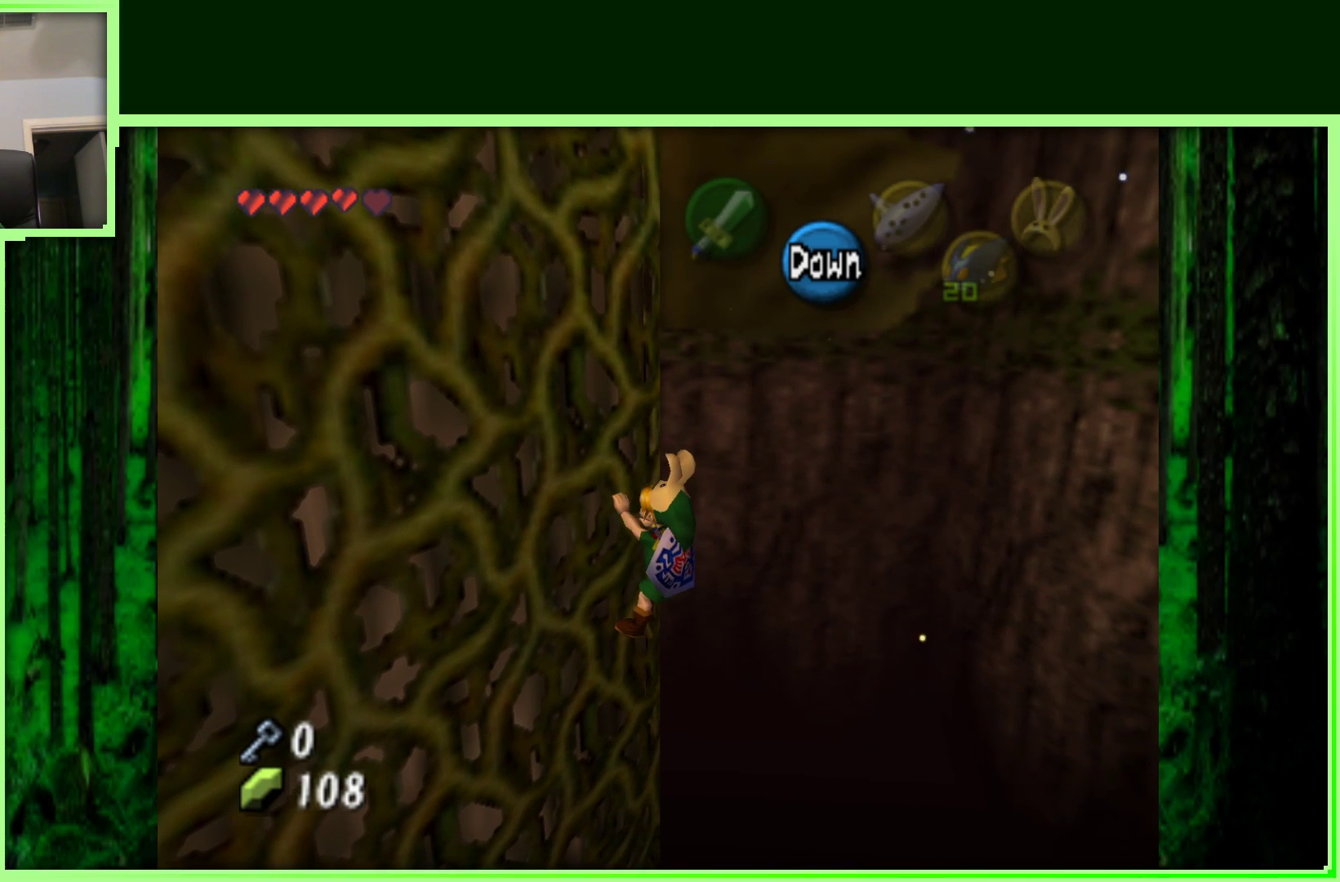
{"buttons": [], "left_stick": "center", "events": [[450, "left_stick", "center"]]}
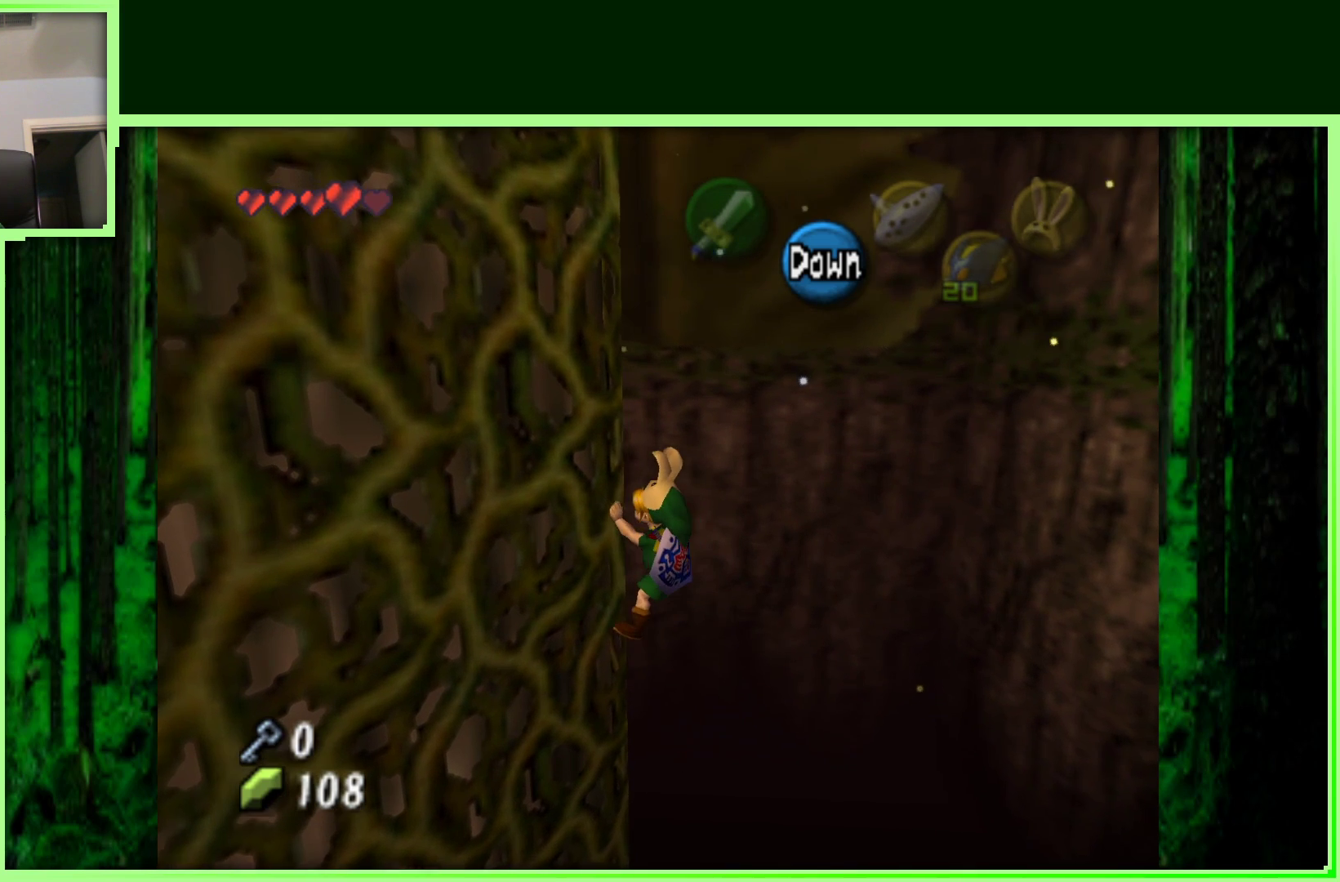
{"buttons": [], "left_stick": "center", "events": []}
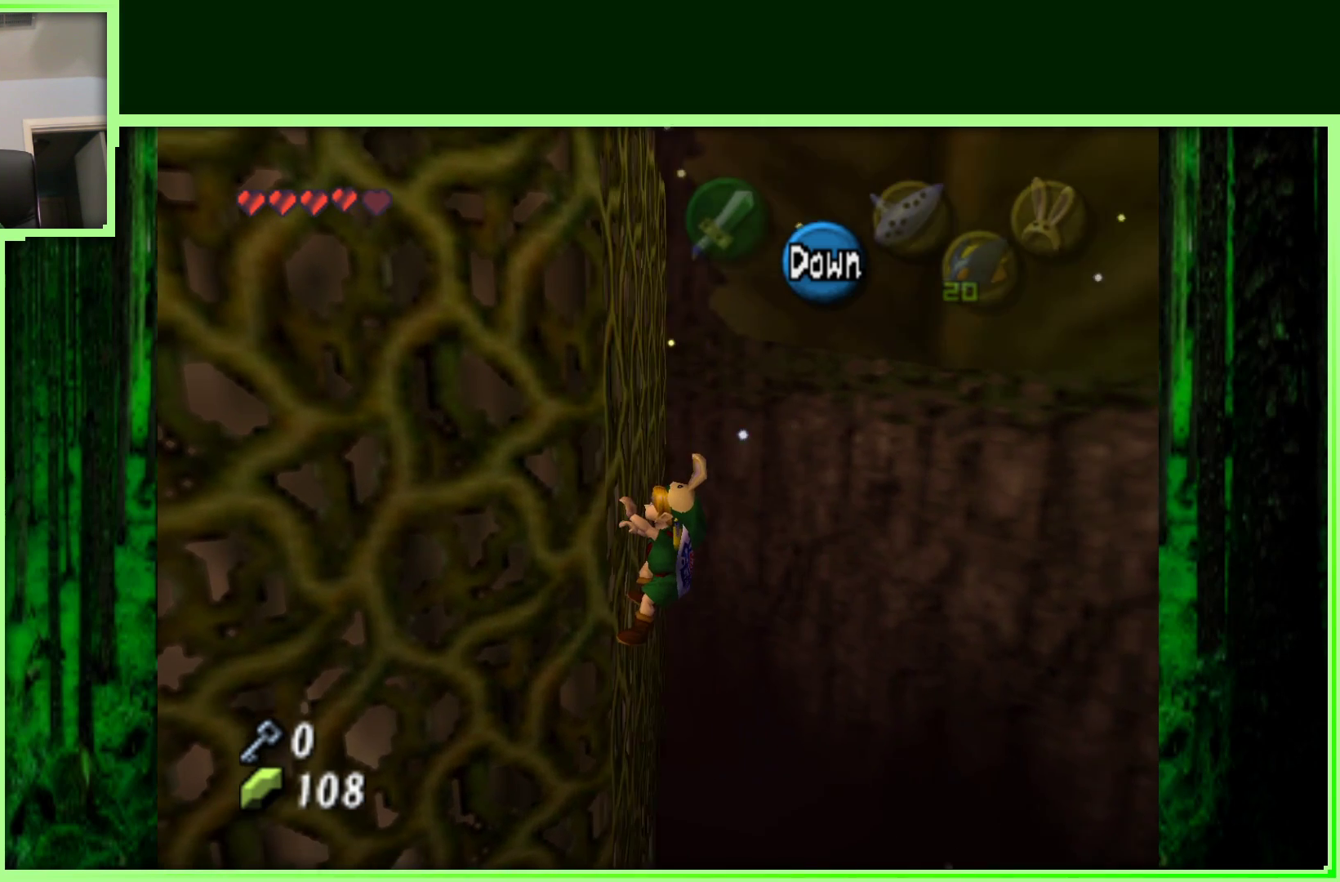
{"buttons": [], "left_stick": "right", "events": [[417, "left_stick", "right"]]}
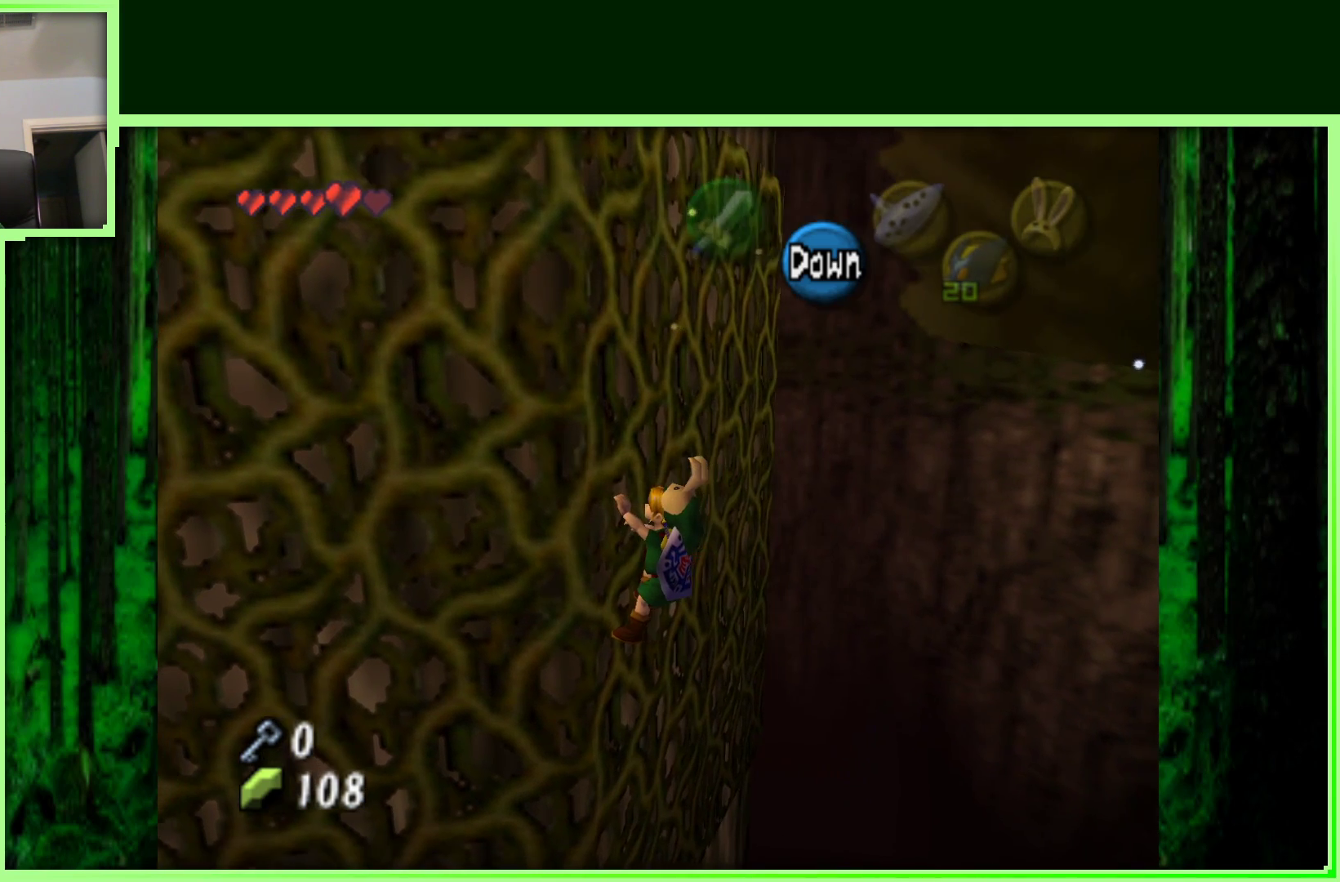
{"buttons": [], "left_stick": "right", "events": []}
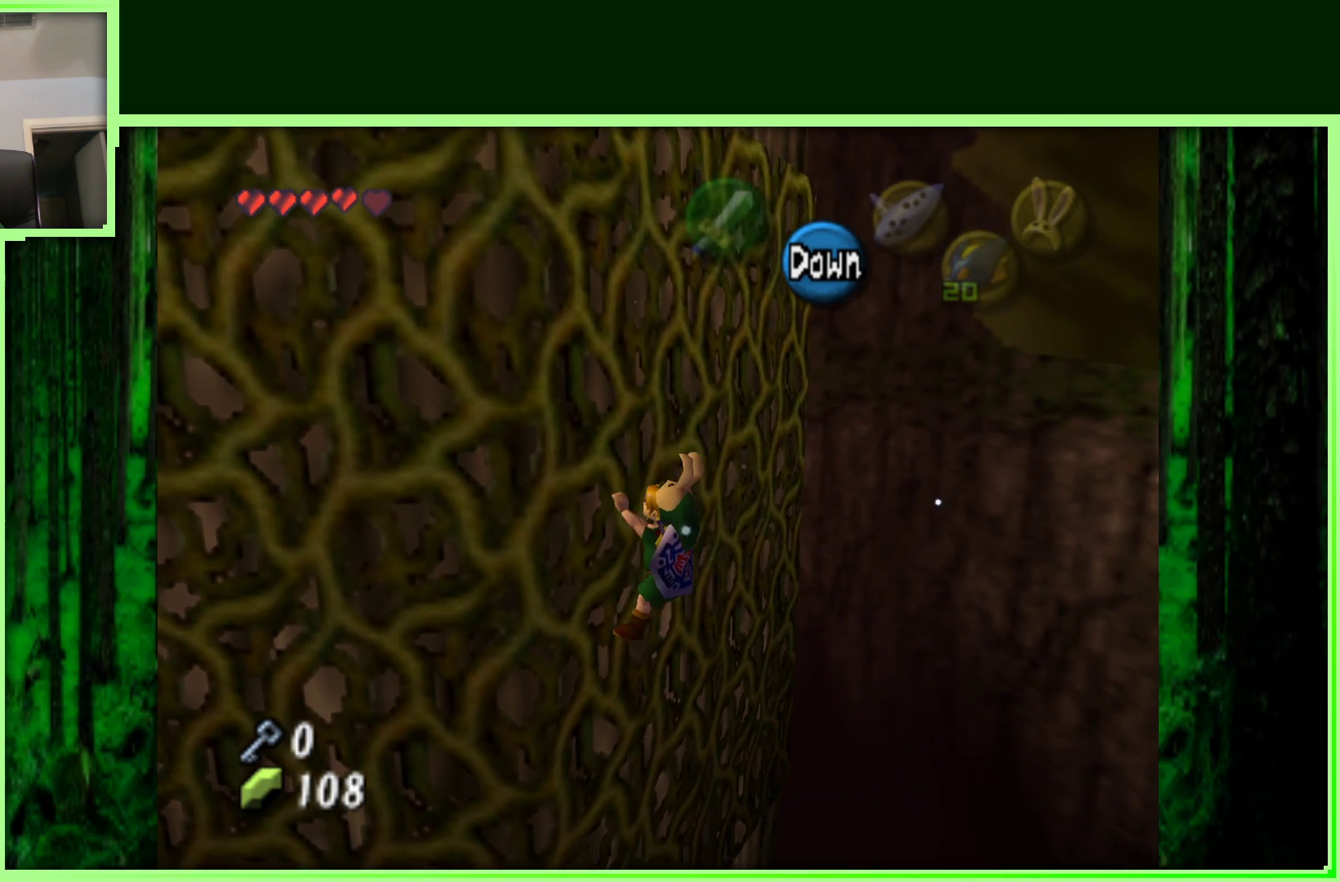
{"buttons": [], "left_stick": "up-right", "events": [[400, "left_stick", "up-right"]]}
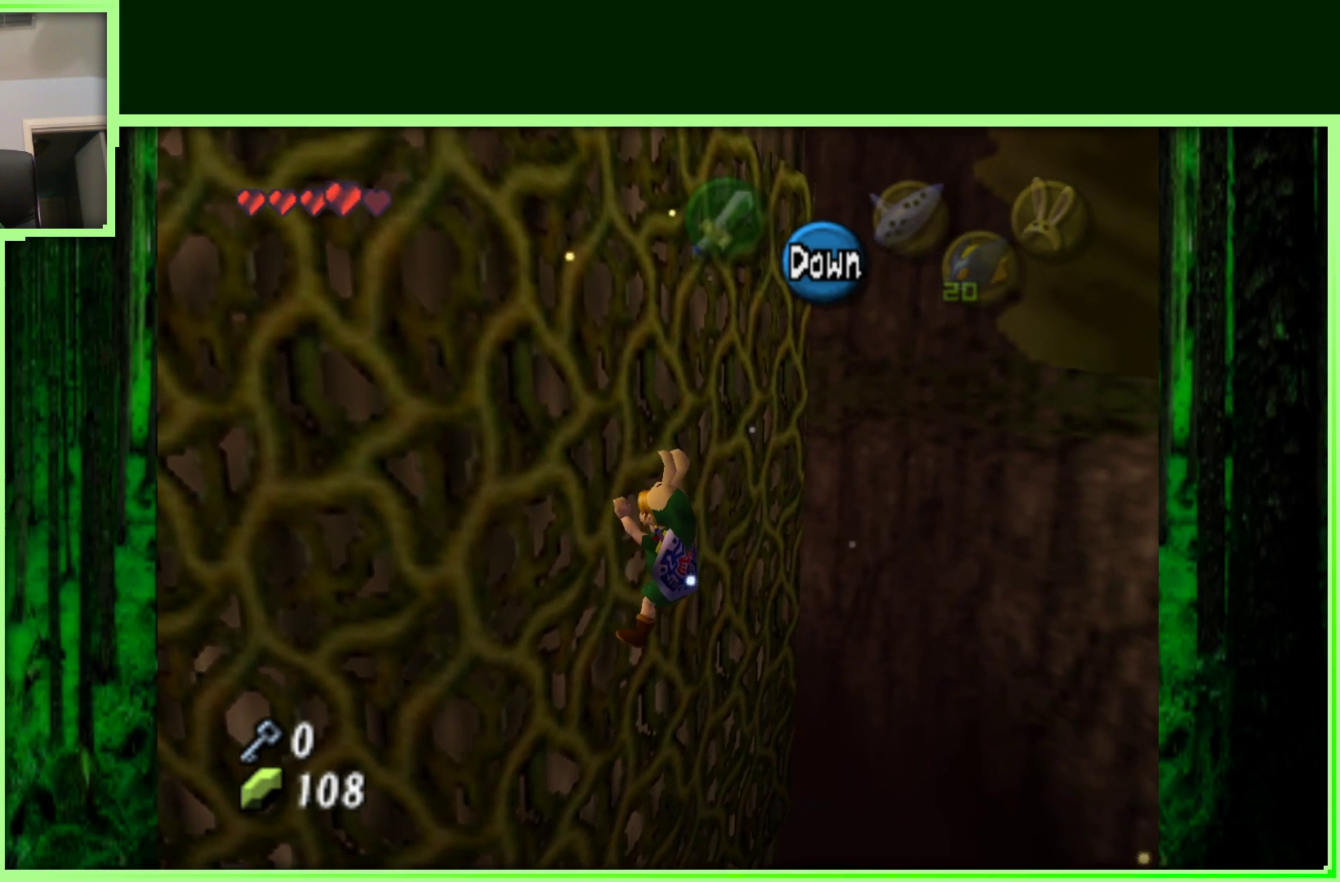
{"buttons": [], "left_stick": "up", "events": [[67, "left_stick", "up"]]}
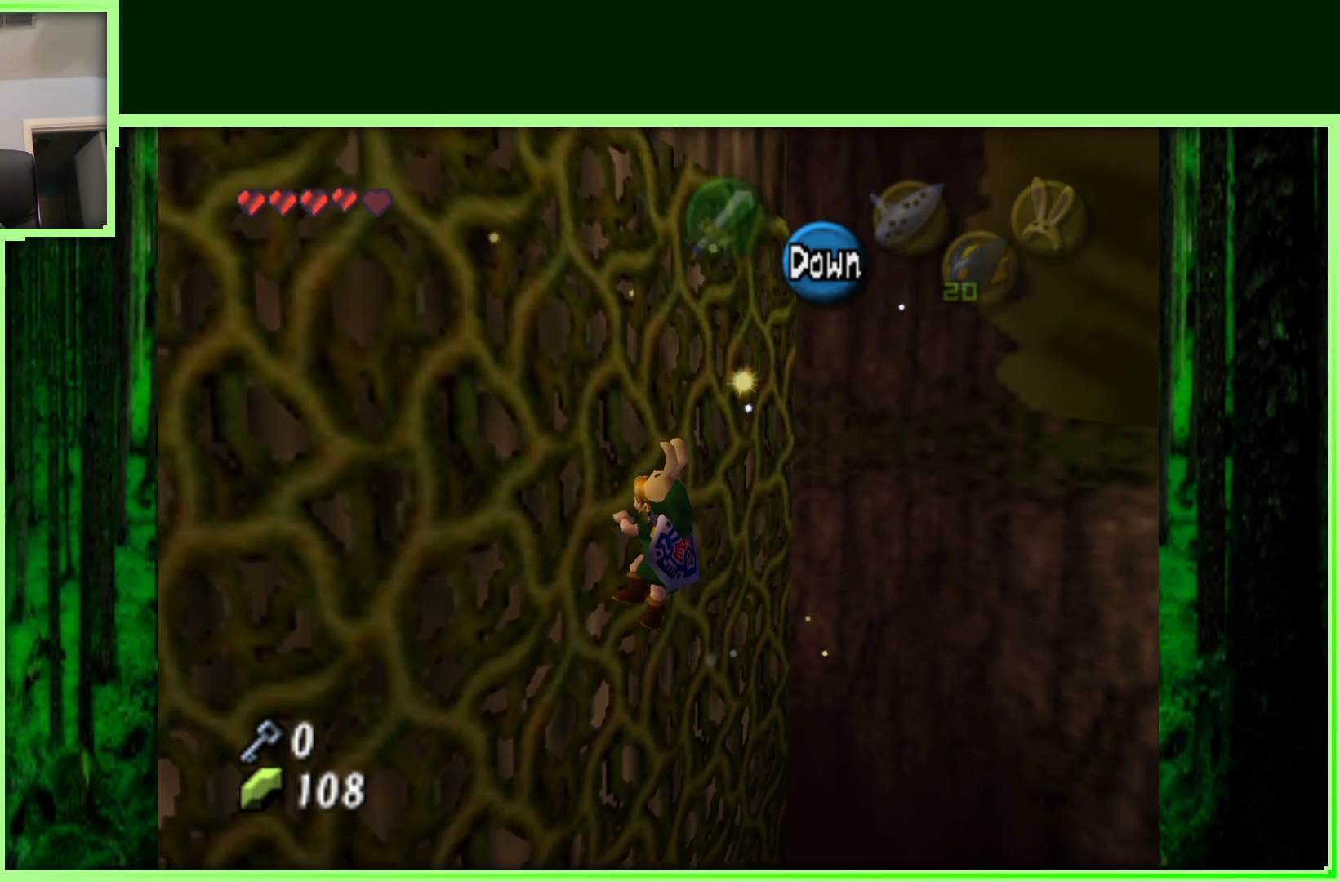
{"buttons": [], "left_stick": "up", "events": []}
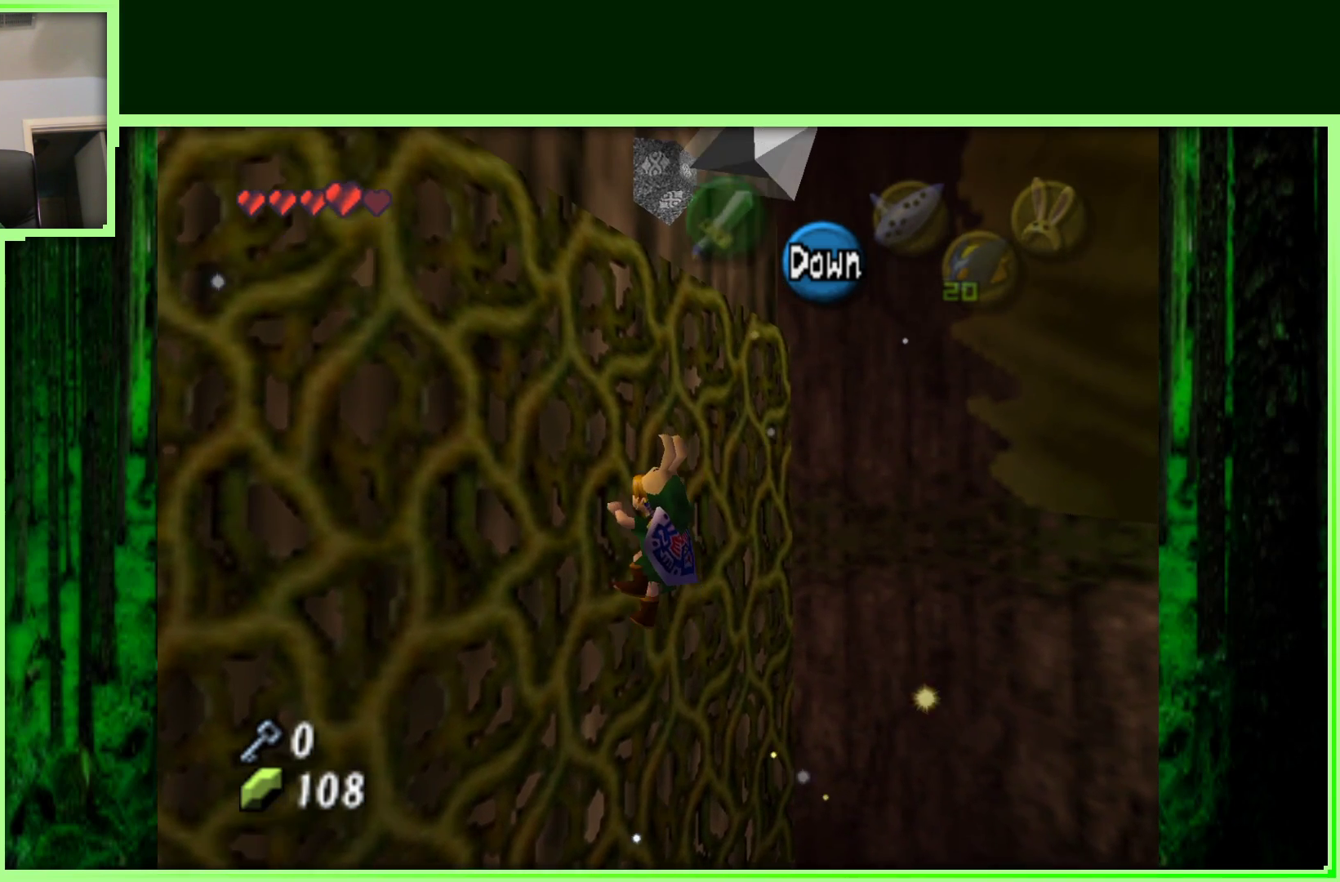
{"buttons": [], "left_stick": "right", "events": [[267, "left_stick", "right"]]}
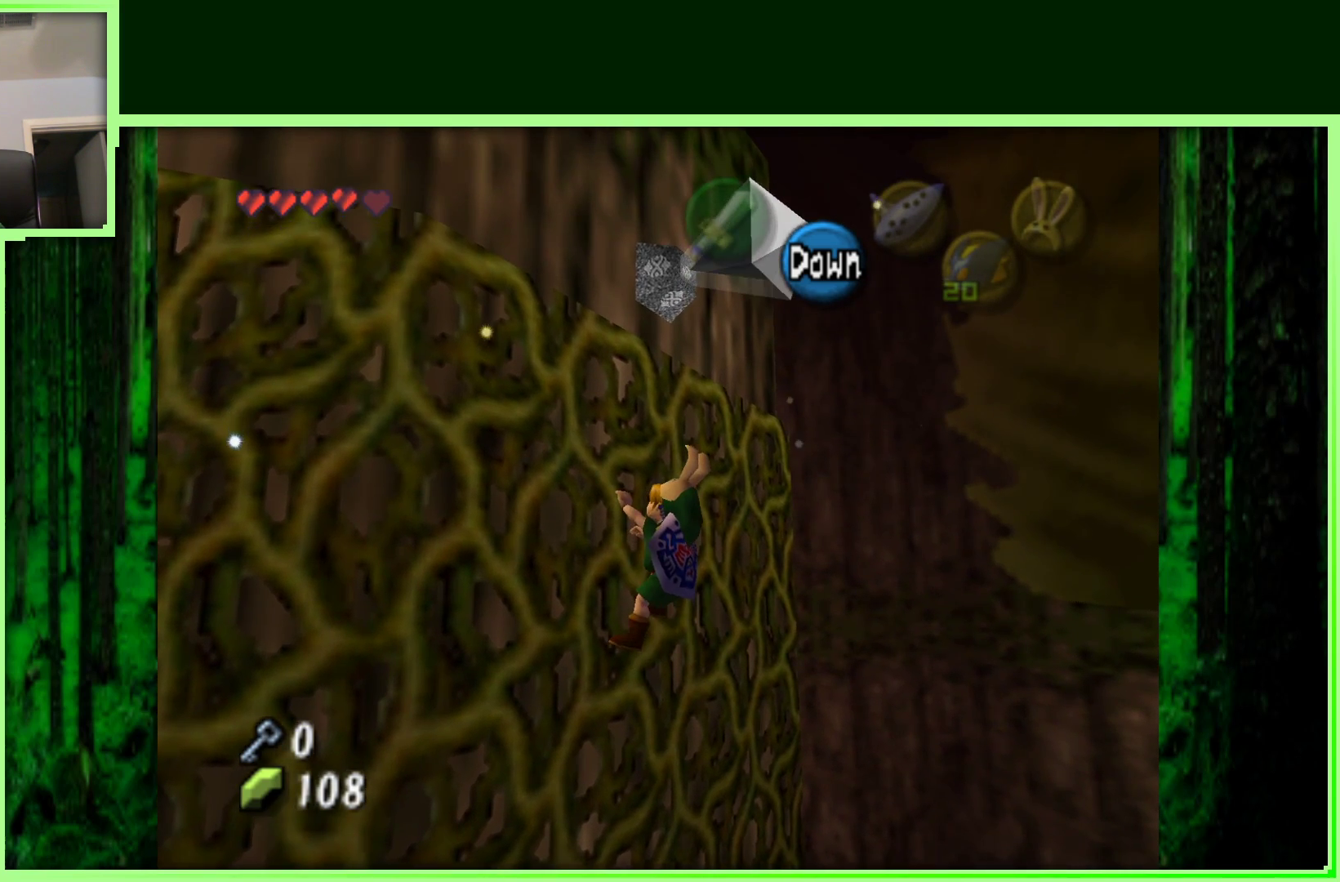
{"buttons": [], "left_stick": "center", "events": [[467, "left_stick", "center"]]}
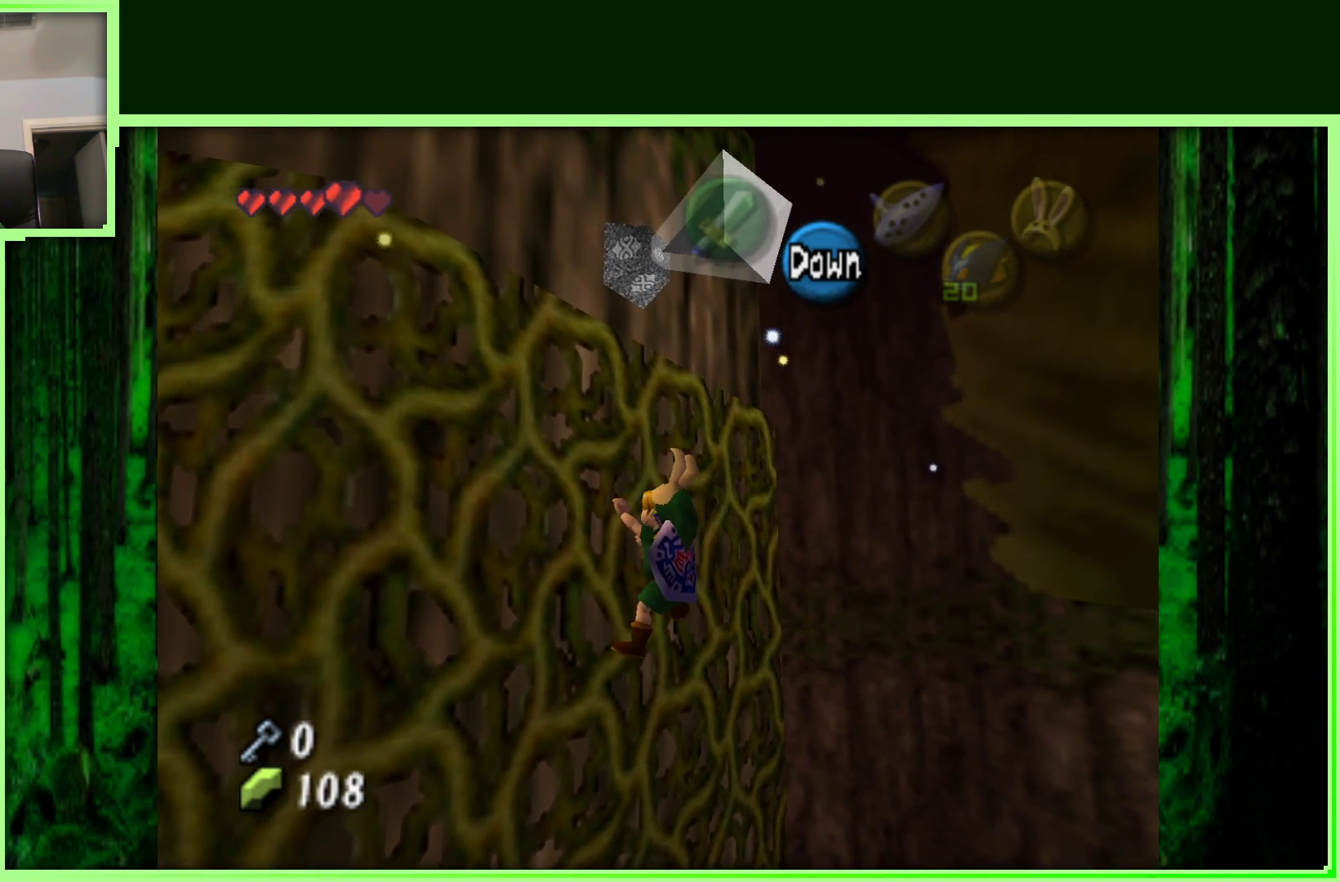
{"buttons": [], "left_stick": "up-right", "events": [[150, "left_stick", "right"], [267, "left_stick", "center"], [383, "left_stick", "up"], [483, "left_stick", "up-right"]]}
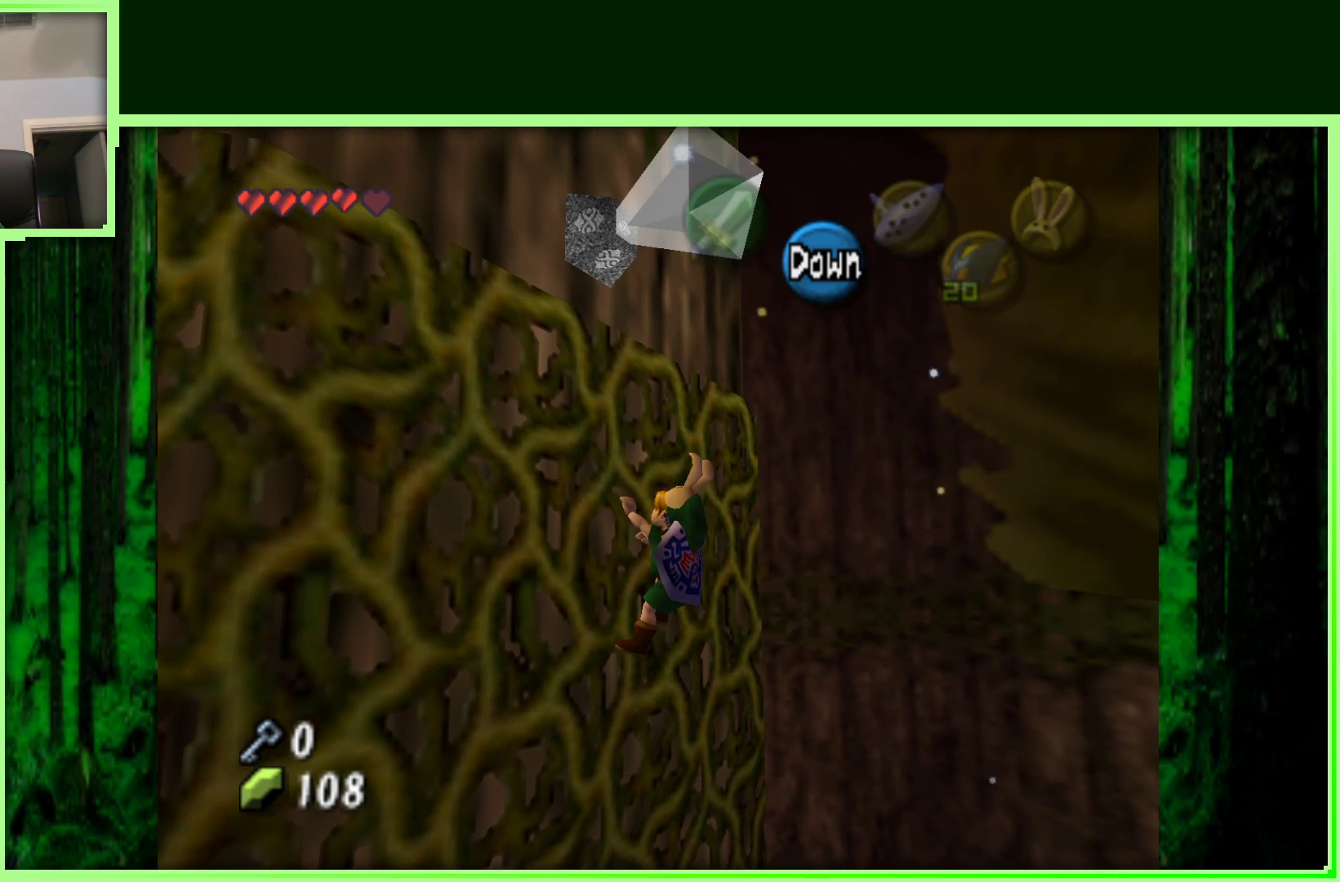
{"buttons": [], "left_stick": "right", "events": [[67, "left_stick", "right"]]}
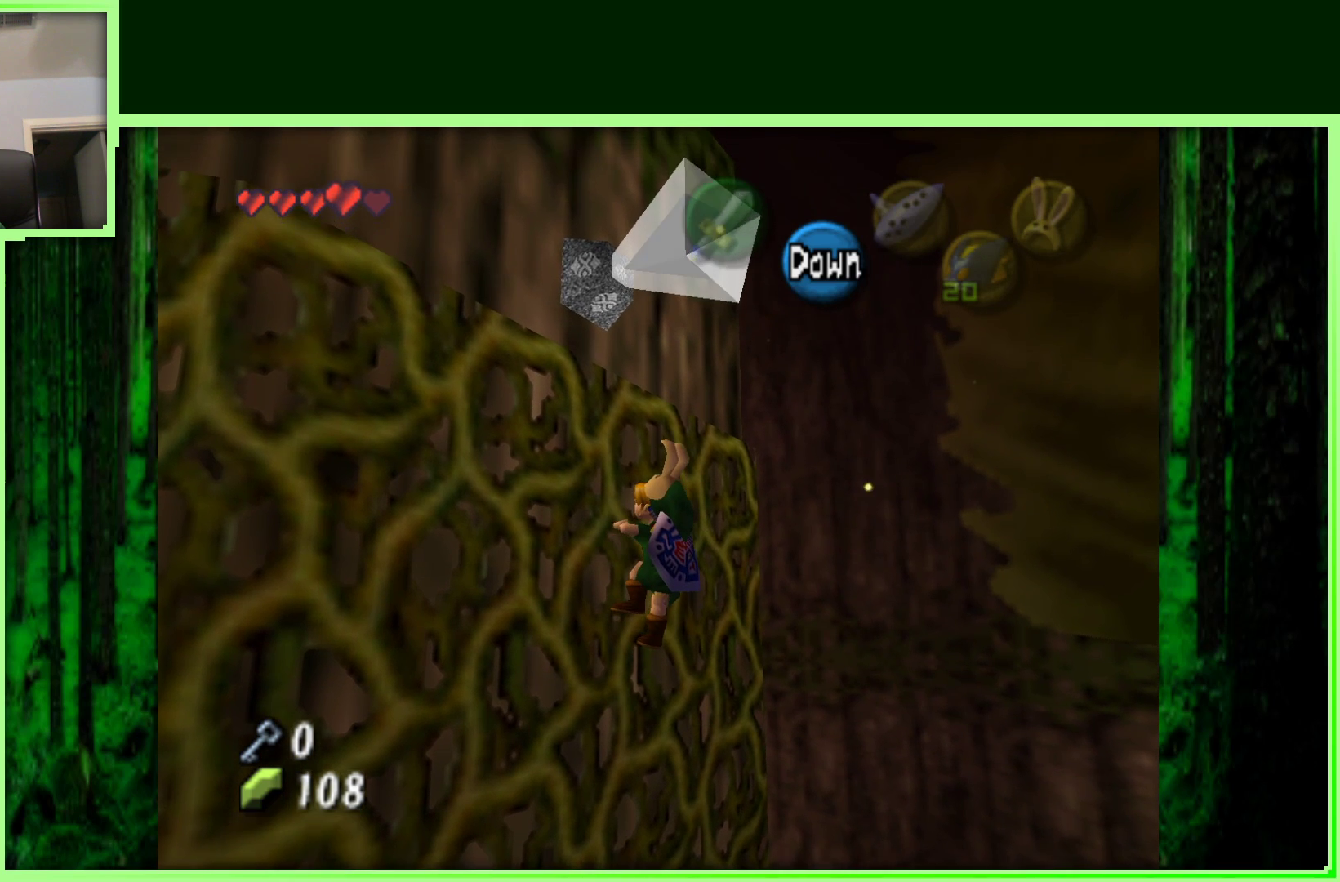
{"buttons": [], "left_stick": "right", "events": []}
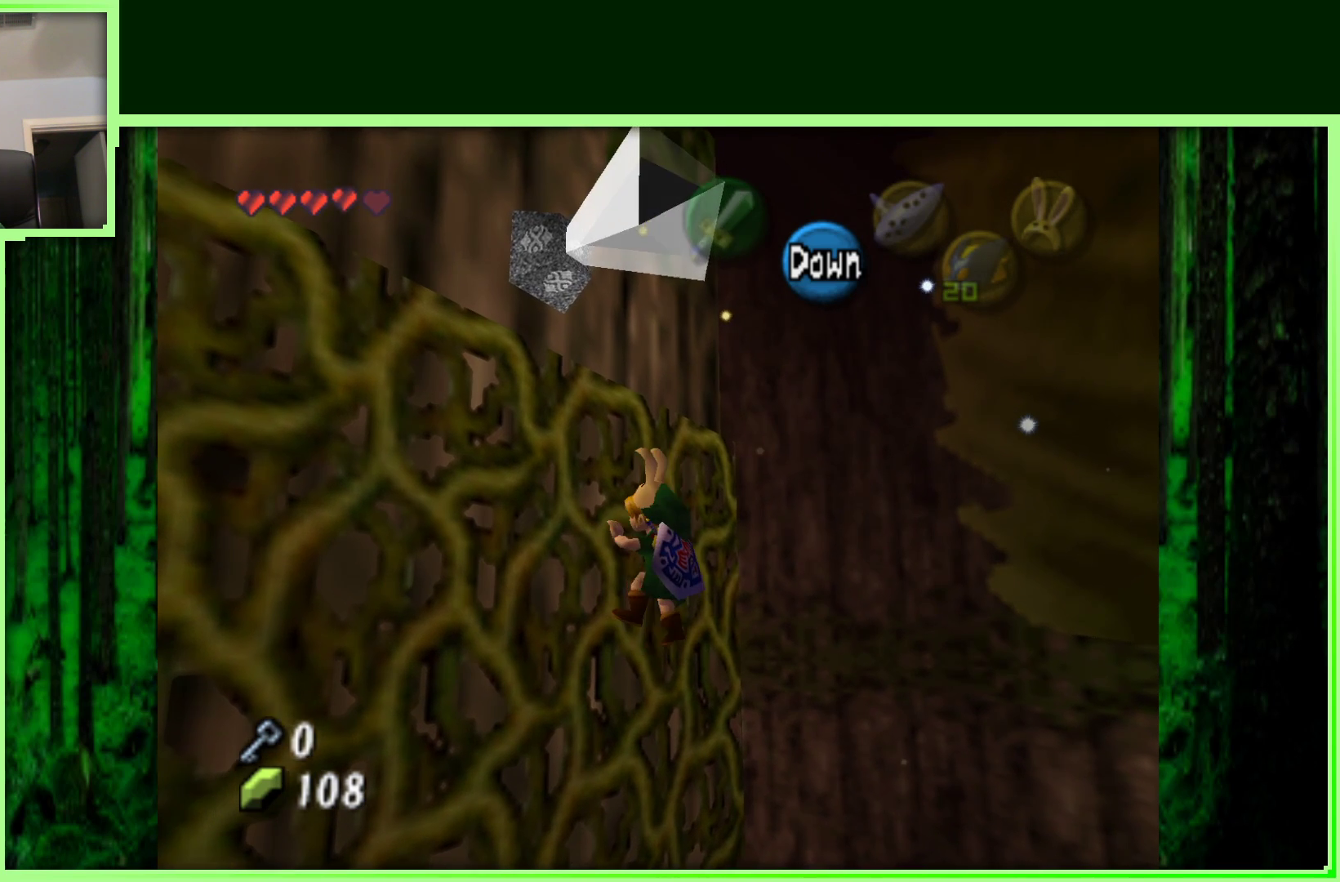
{"buttons": [], "left_stick": "right", "events": []}
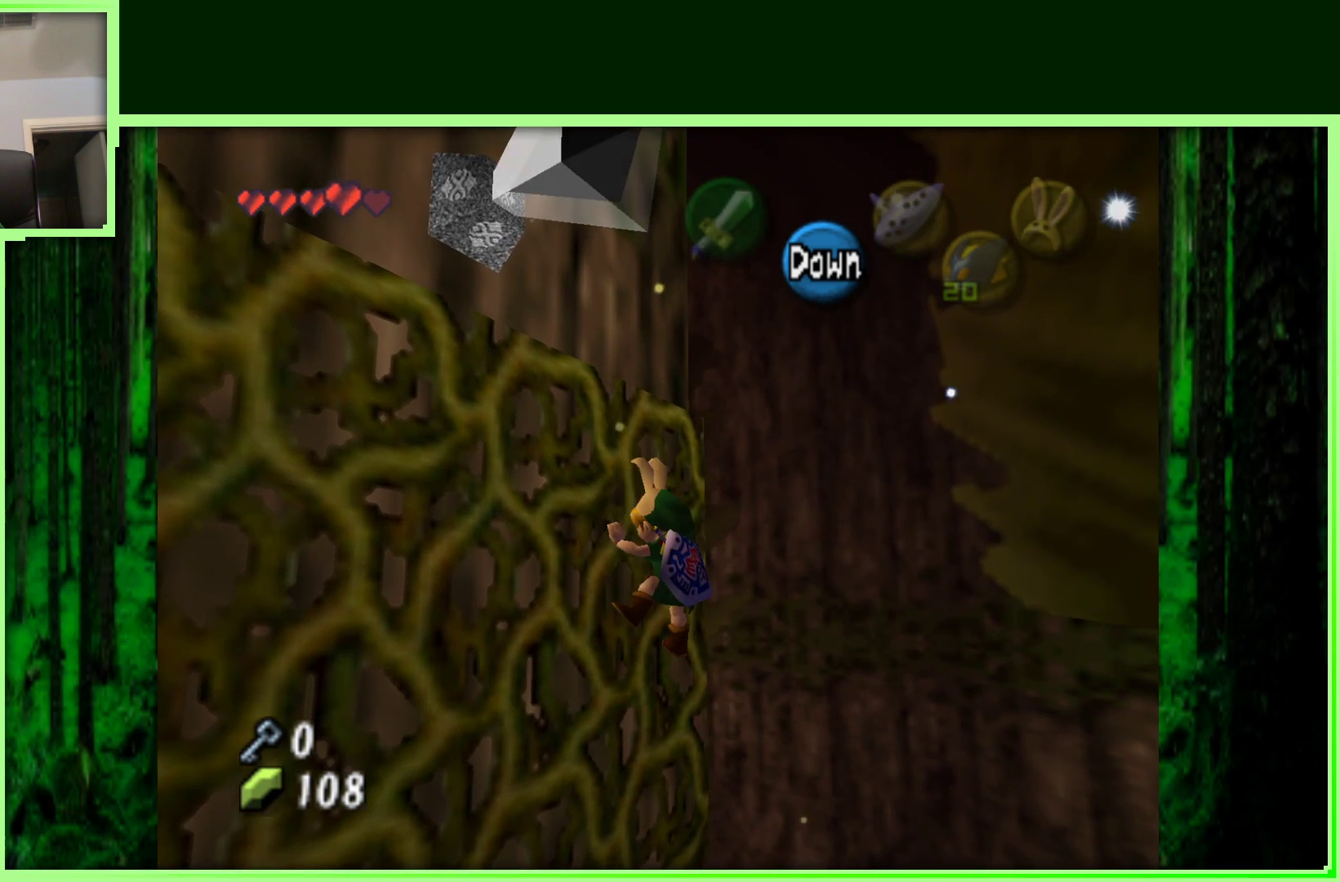
{"buttons": [], "left_stick": "right", "events": []}
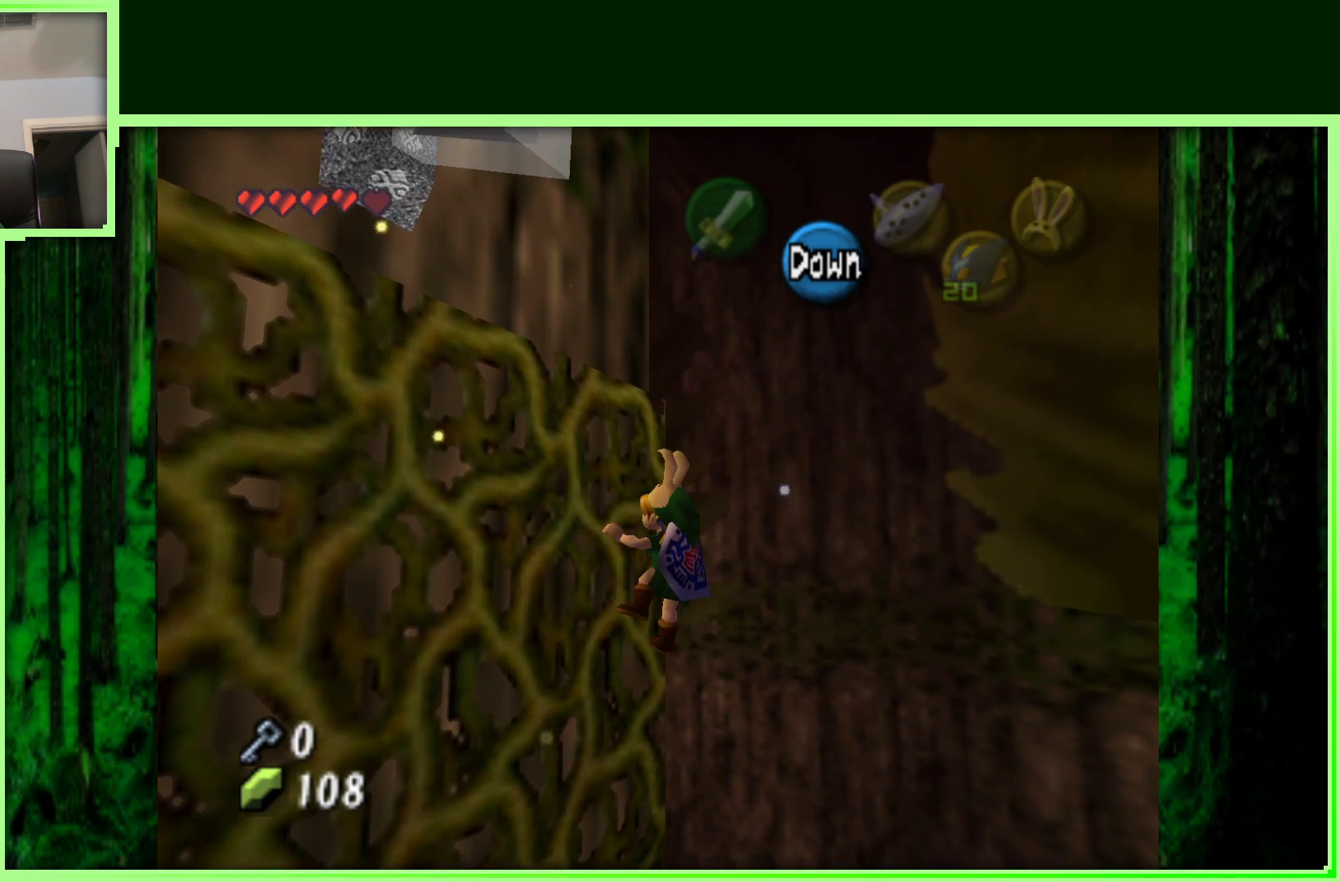
{"buttons": [], "left_stick": "right", "events": []}
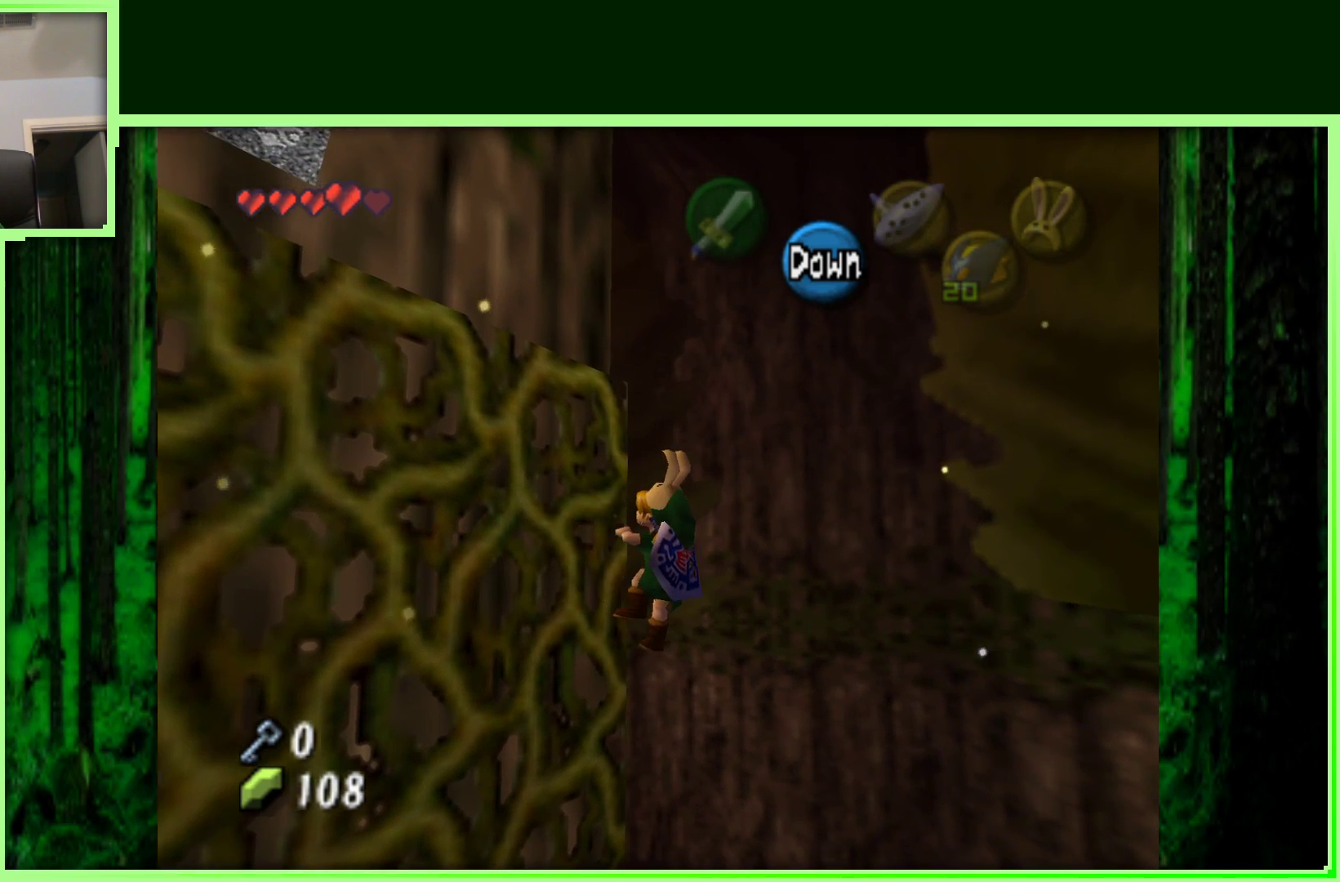
{"buttons": [], "left_stick": "center", "events": [[417, "left_stick", "center"]]}